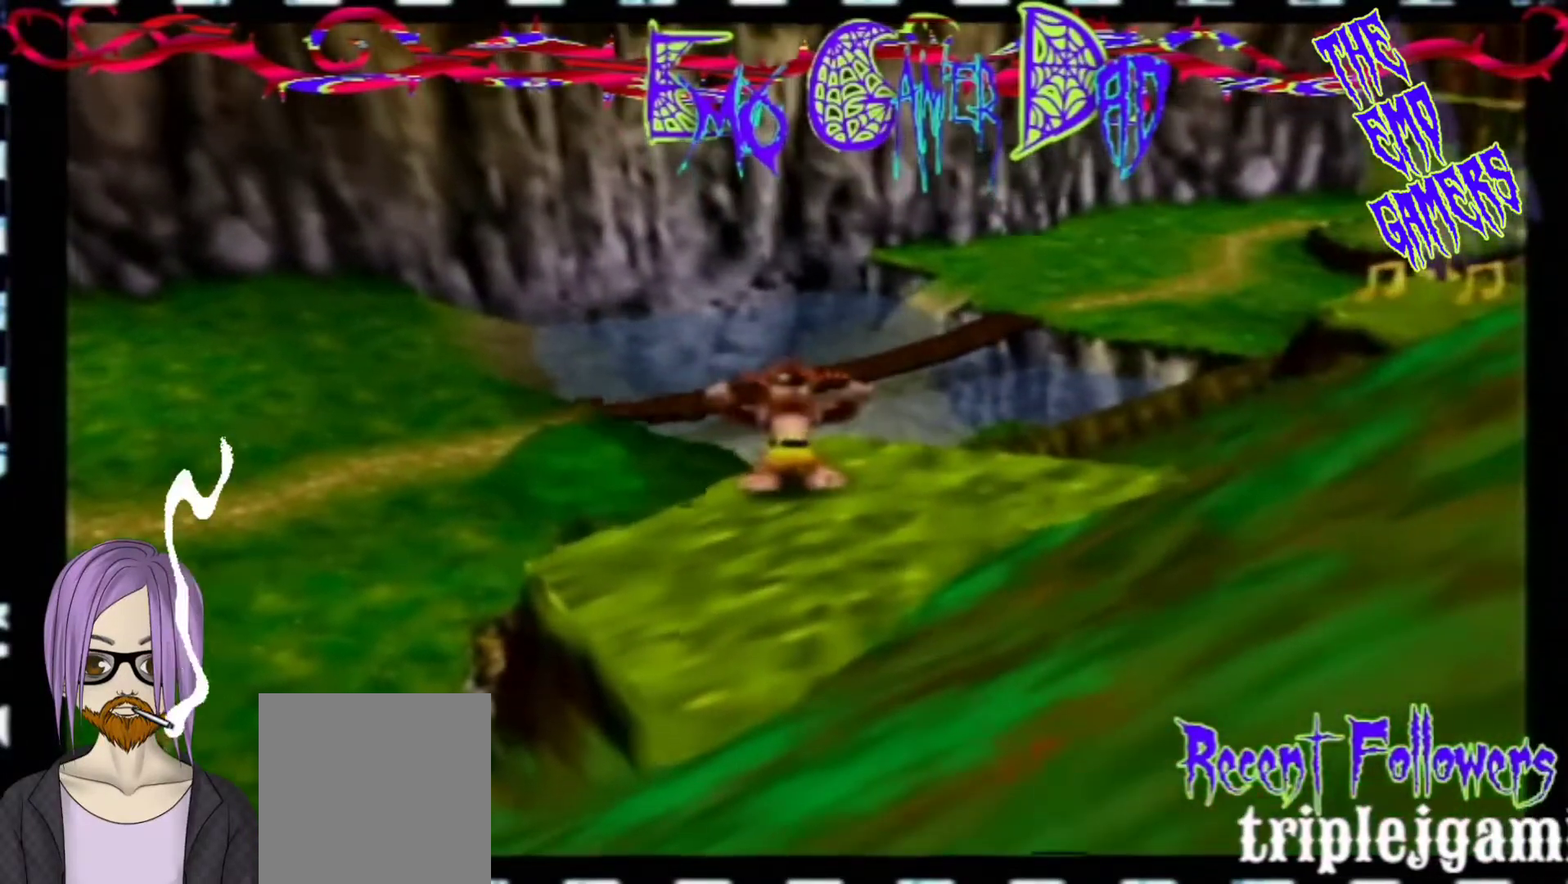
Gameplay with a controller (Nintendo layout); each line is a JSON object with the inputs held at the frame after it. "events" lists button and stick changes between this image and that frame as [ms after this image, input, new state], when the widget could be followed in between. Not read: L3 R3 Z.
{"buttons": [], "left_stick": "center", "events": [[67, "left_stick", "down-left"], [233, "left_stick", "center"]]}
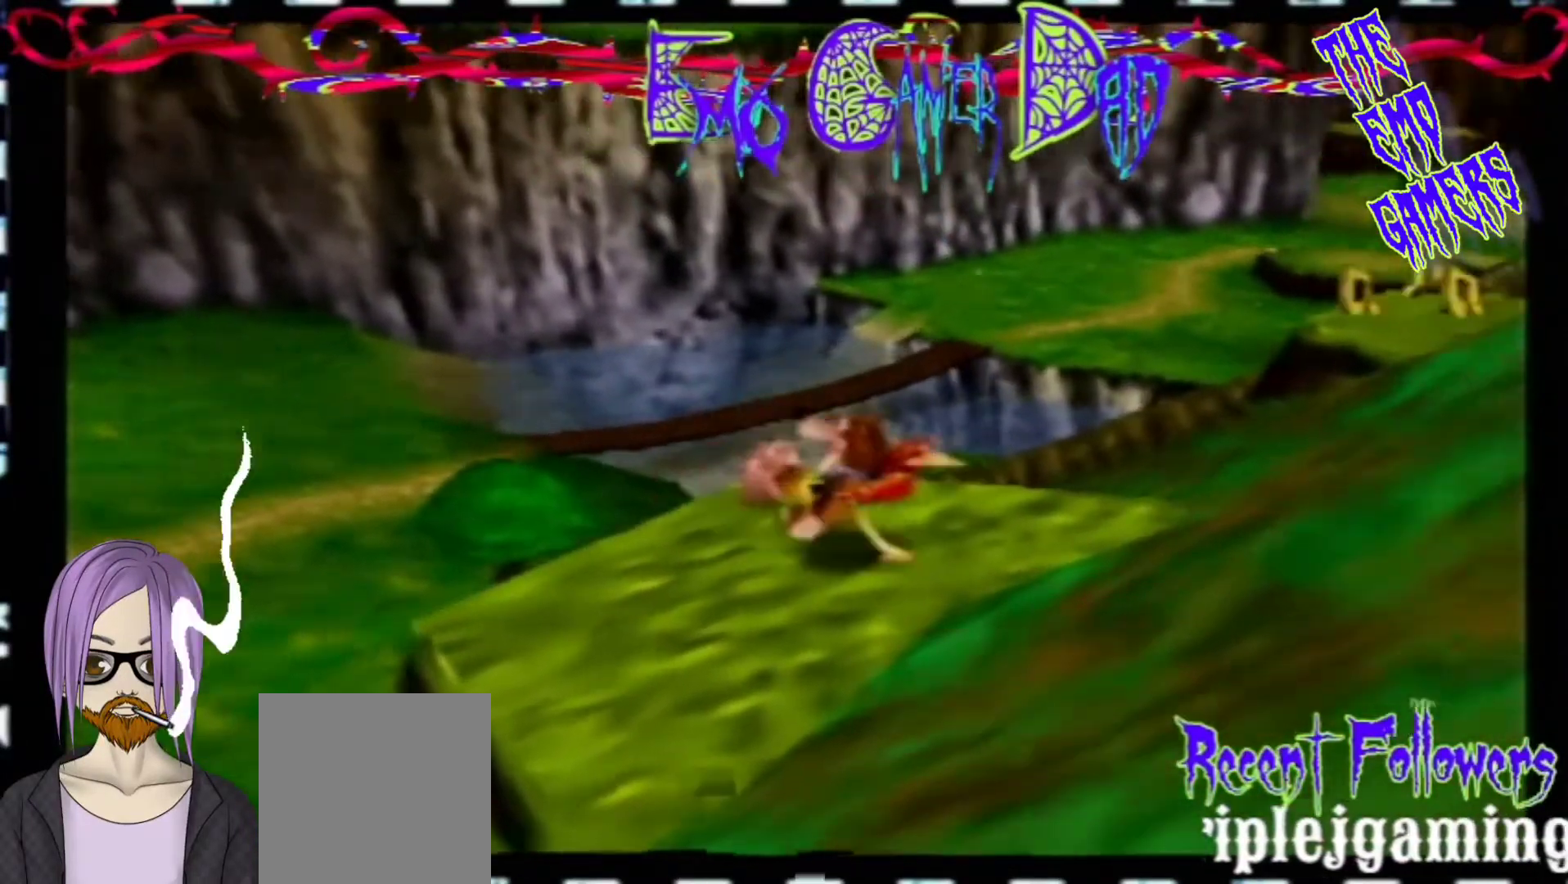
{"buttons": [], "left_stick": "up", "events": [[33, "left_stick", "down"], [167, "left_stick", "down-right"], [333, "left_stick", "up-right"], [500, "left_stick", "up"]]}
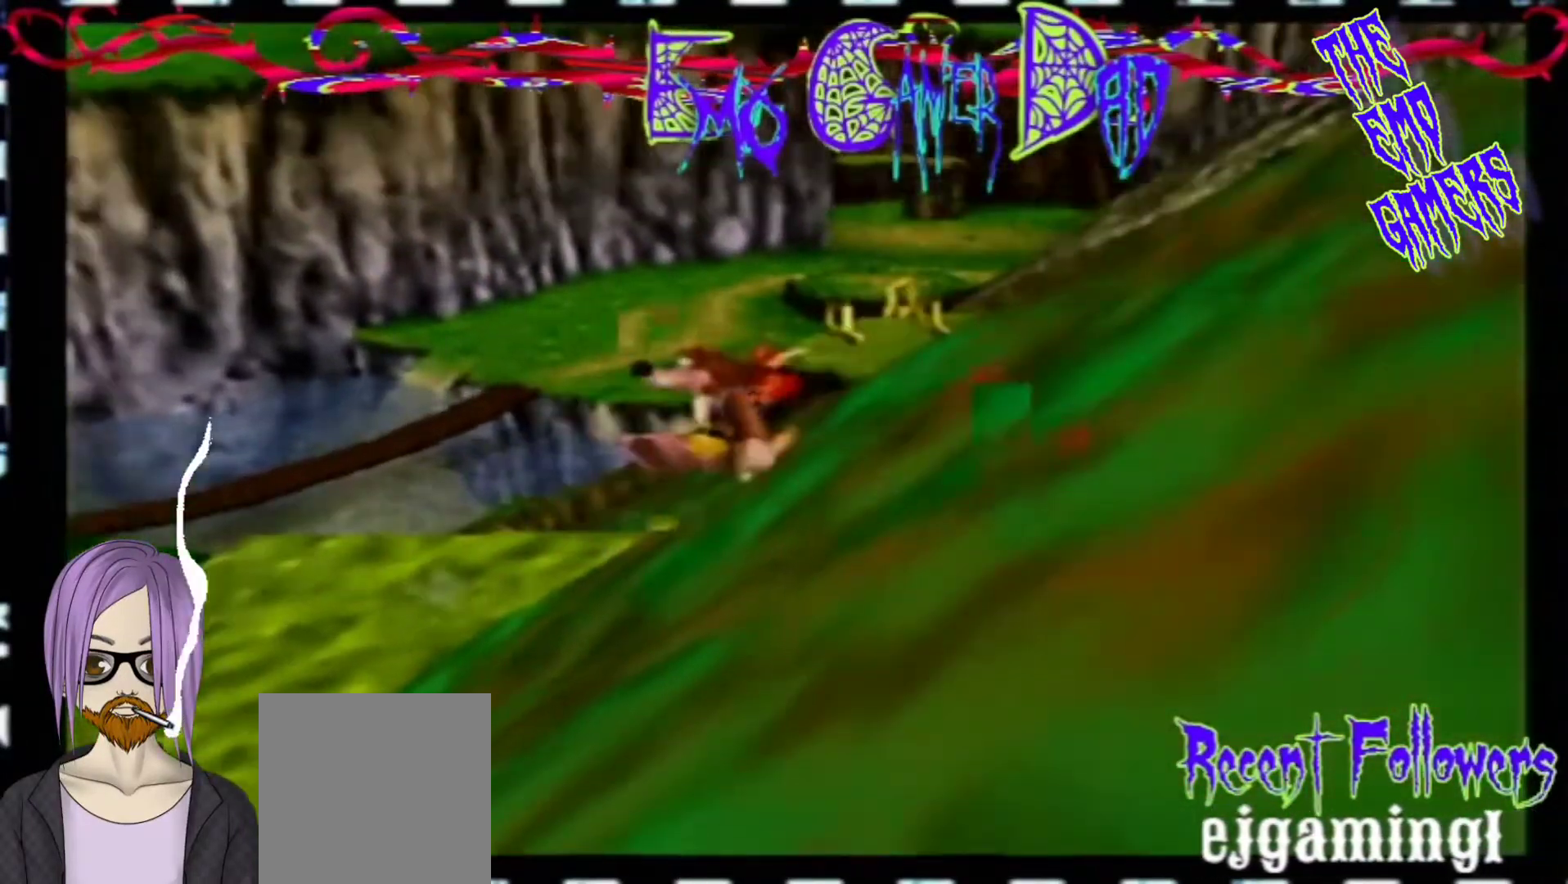
{"buttons": [], "left_stick": "center", "events": [[167, "left_stick", "left"], [333, "left_stick", "down-left"], [500, "left_stick", "center"]]}
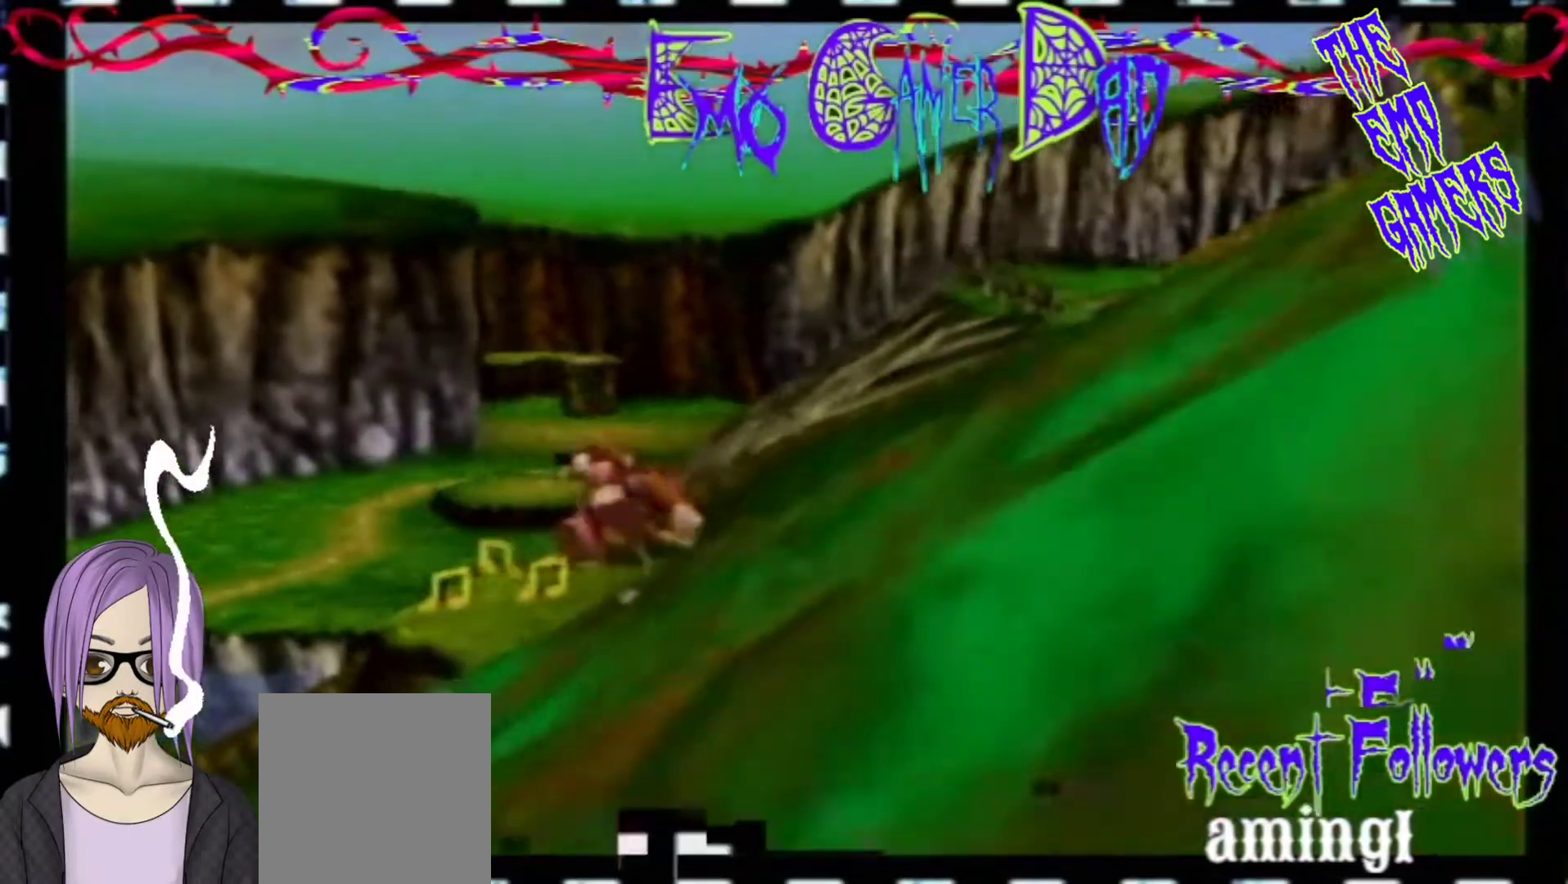
{"buttons": [], "left_stick": "down-right", "events": [[300, "left_stick", "down"], [467, "left_stick", "down-right"]]}
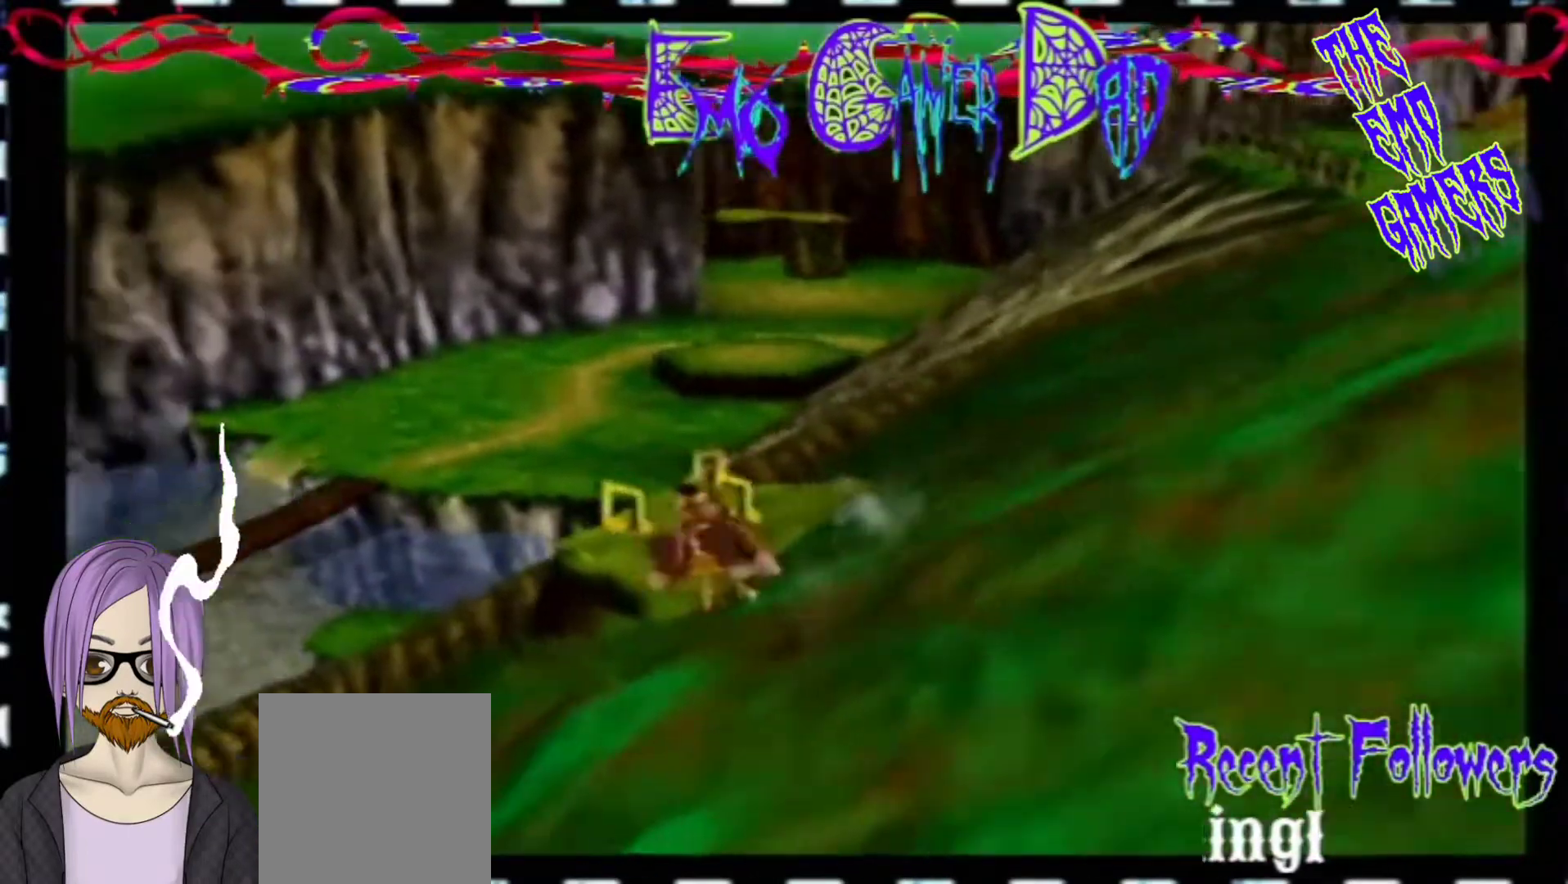
{"buttons": [], "left_stick": "left", "events": [[133, "left_stick", "up-right"], [300, "left_stick", "up"], [467, "left_stick", "left"]]}
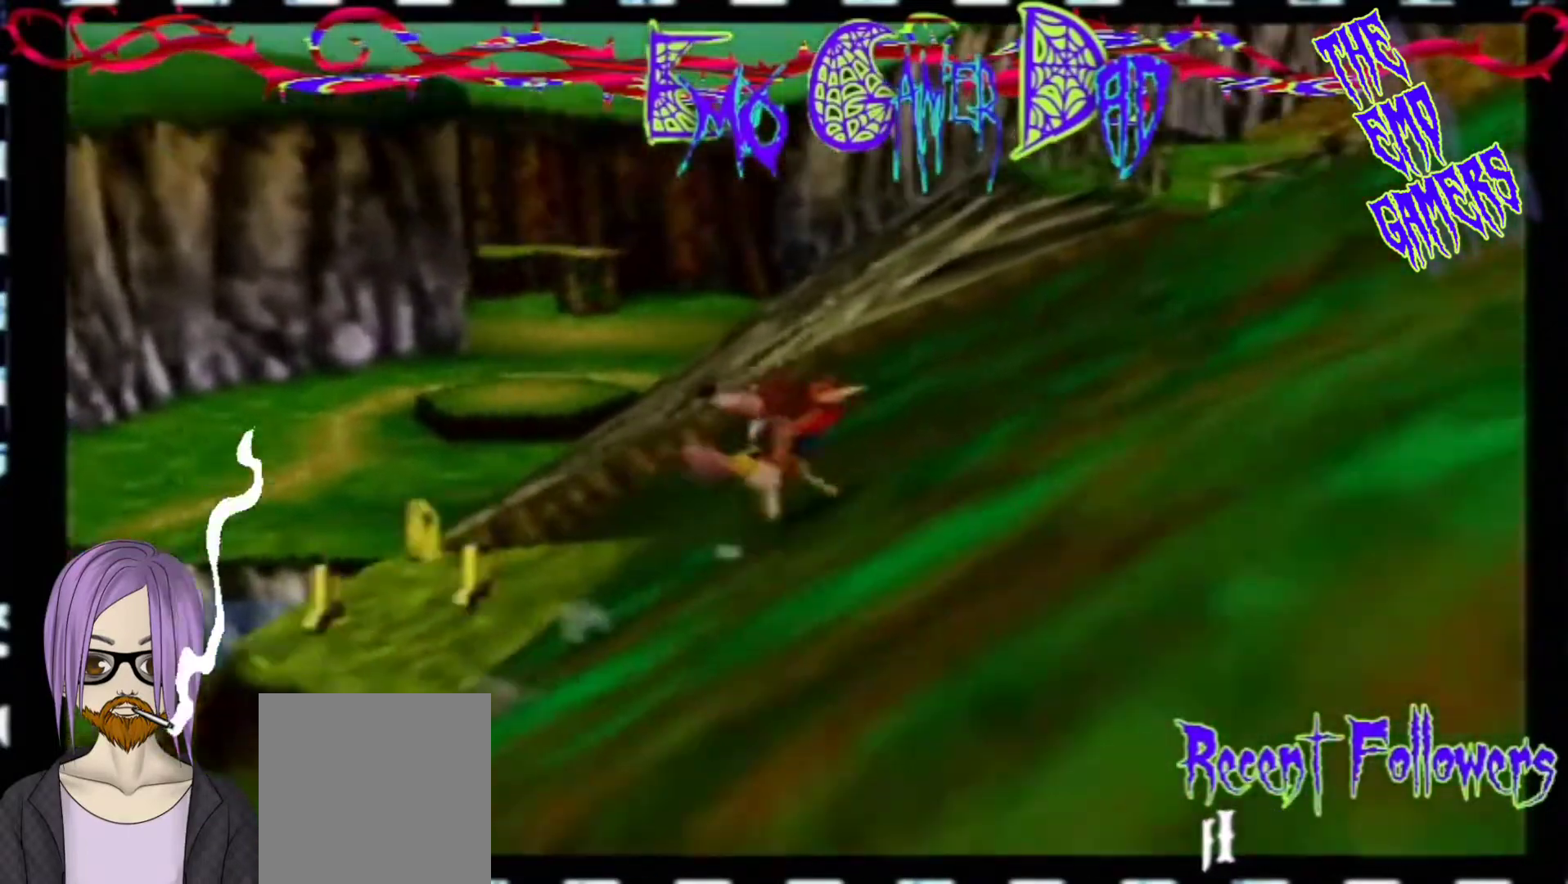
{"buttons": [], "left_stick": "center", "events": [[133, "left_stick", "down-left"], [267, "left_stick", "center"]]}
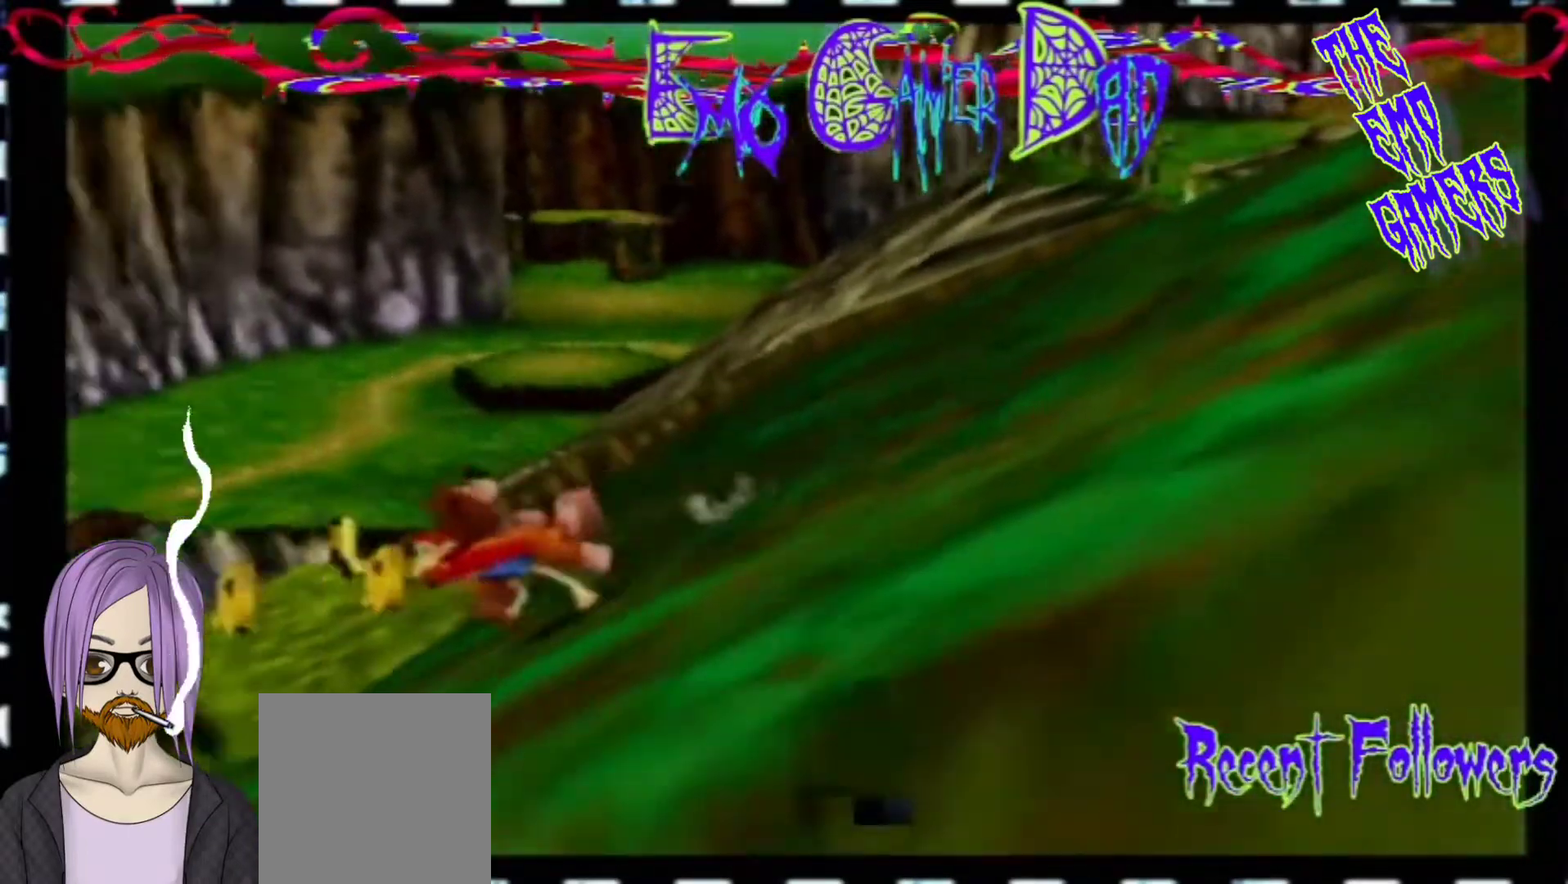
{"buttons": [], "left_stick": "up-right", "events": [[100, "left_stick", "down"], [267, "left_stick", "down-right"], [433, "left_stick", "up-right"]]}
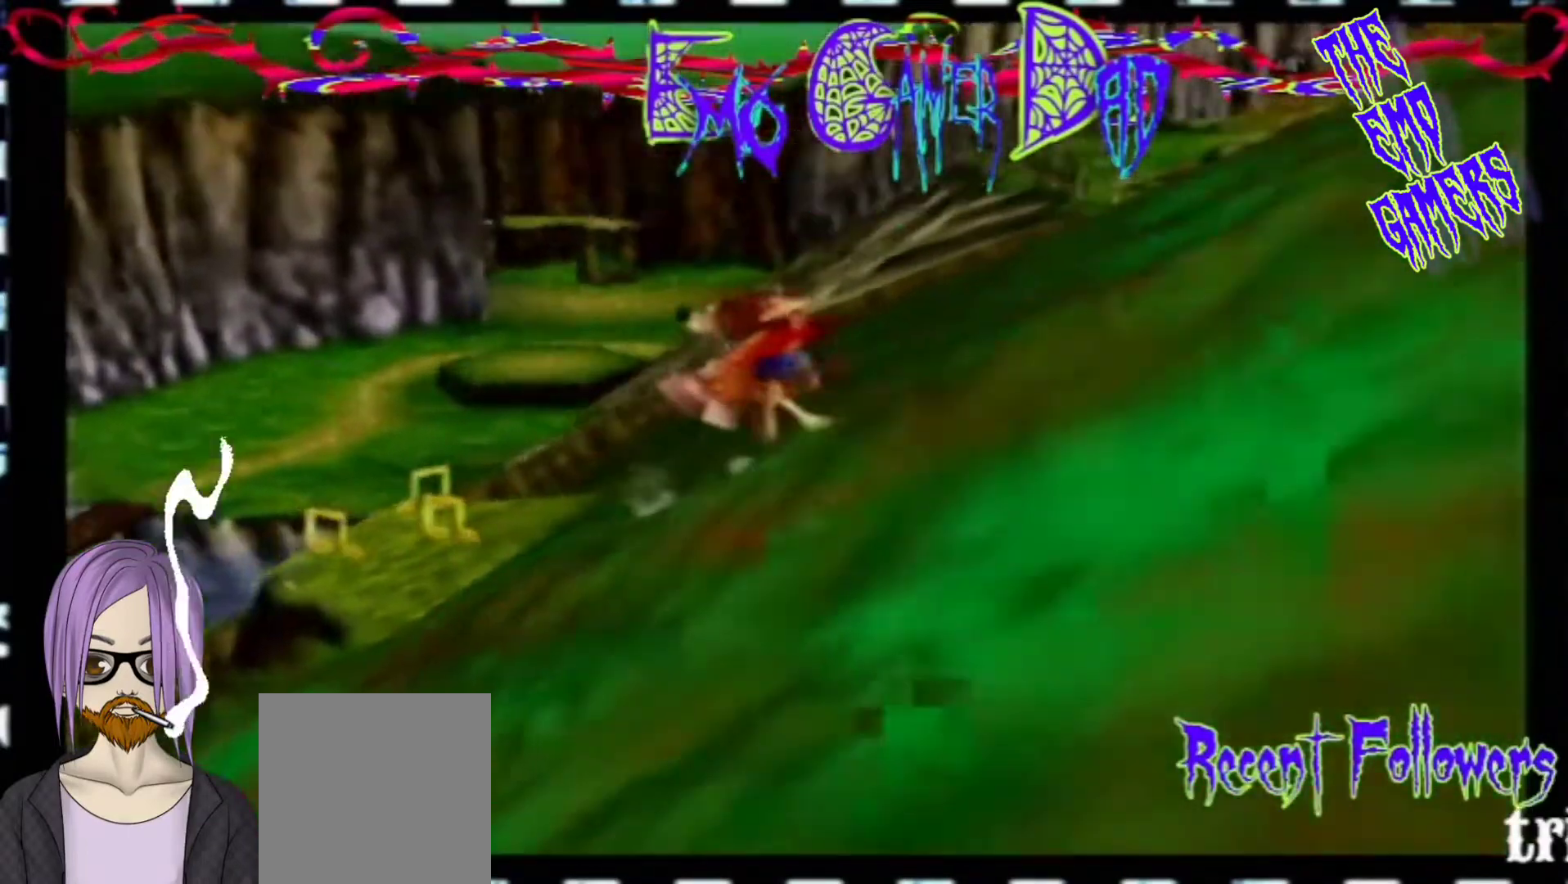
{"buttons": [], "left_stick": "down-left", "events": [[100, "left_stick", "up"], [267, "left_stick", "left"], [367, "left_stick", "down-left"]]}
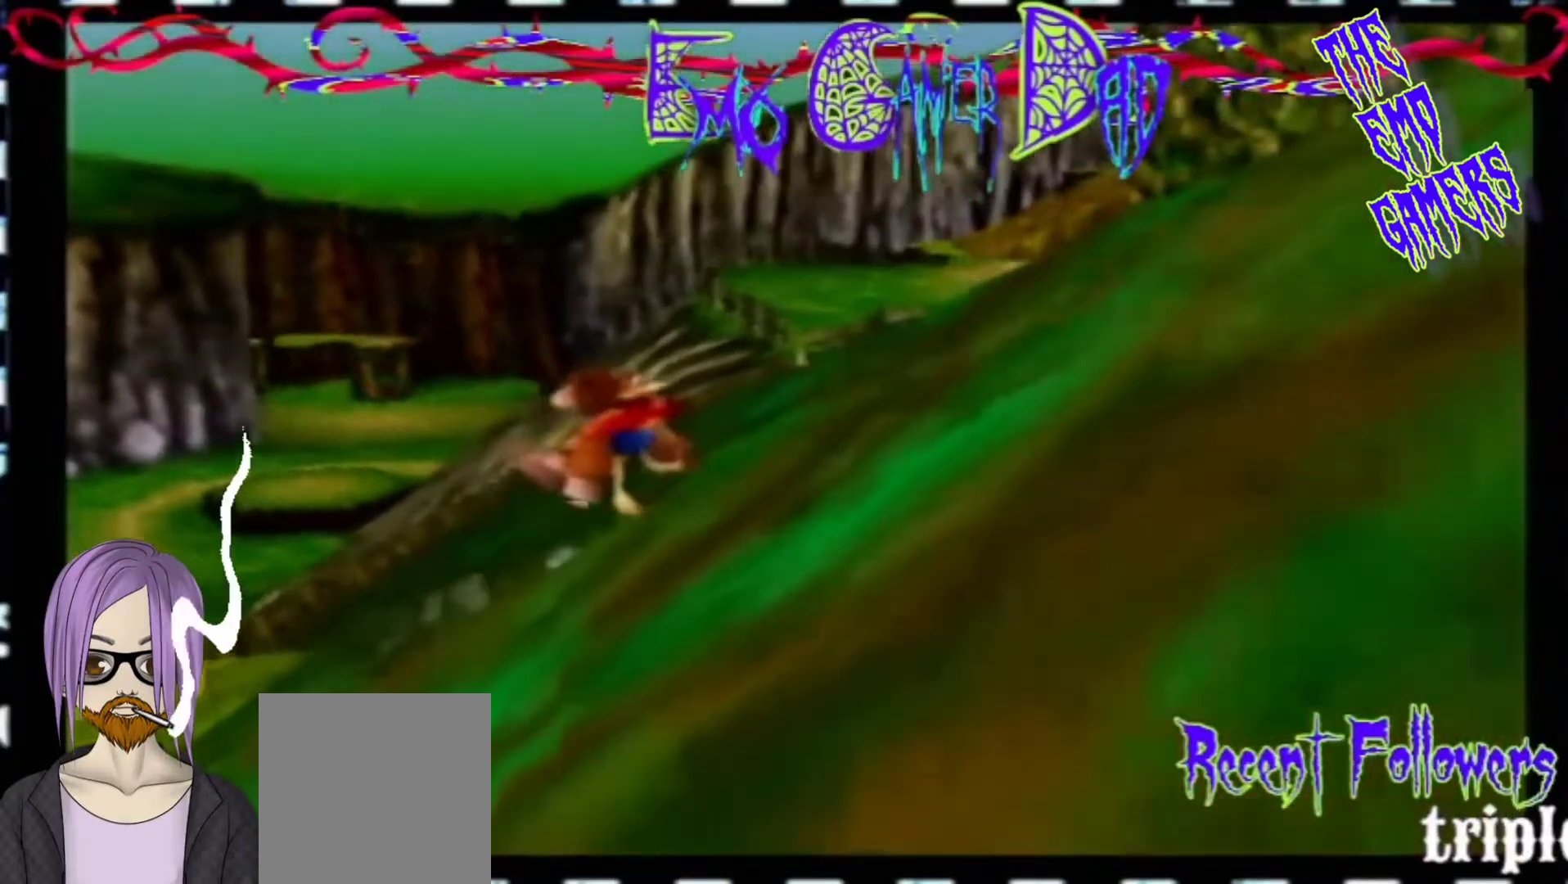
{"buttons": [], "left_stick": "down", "events": [[33, "left_stick", "center"], [367, "left_stick", "down"]]}
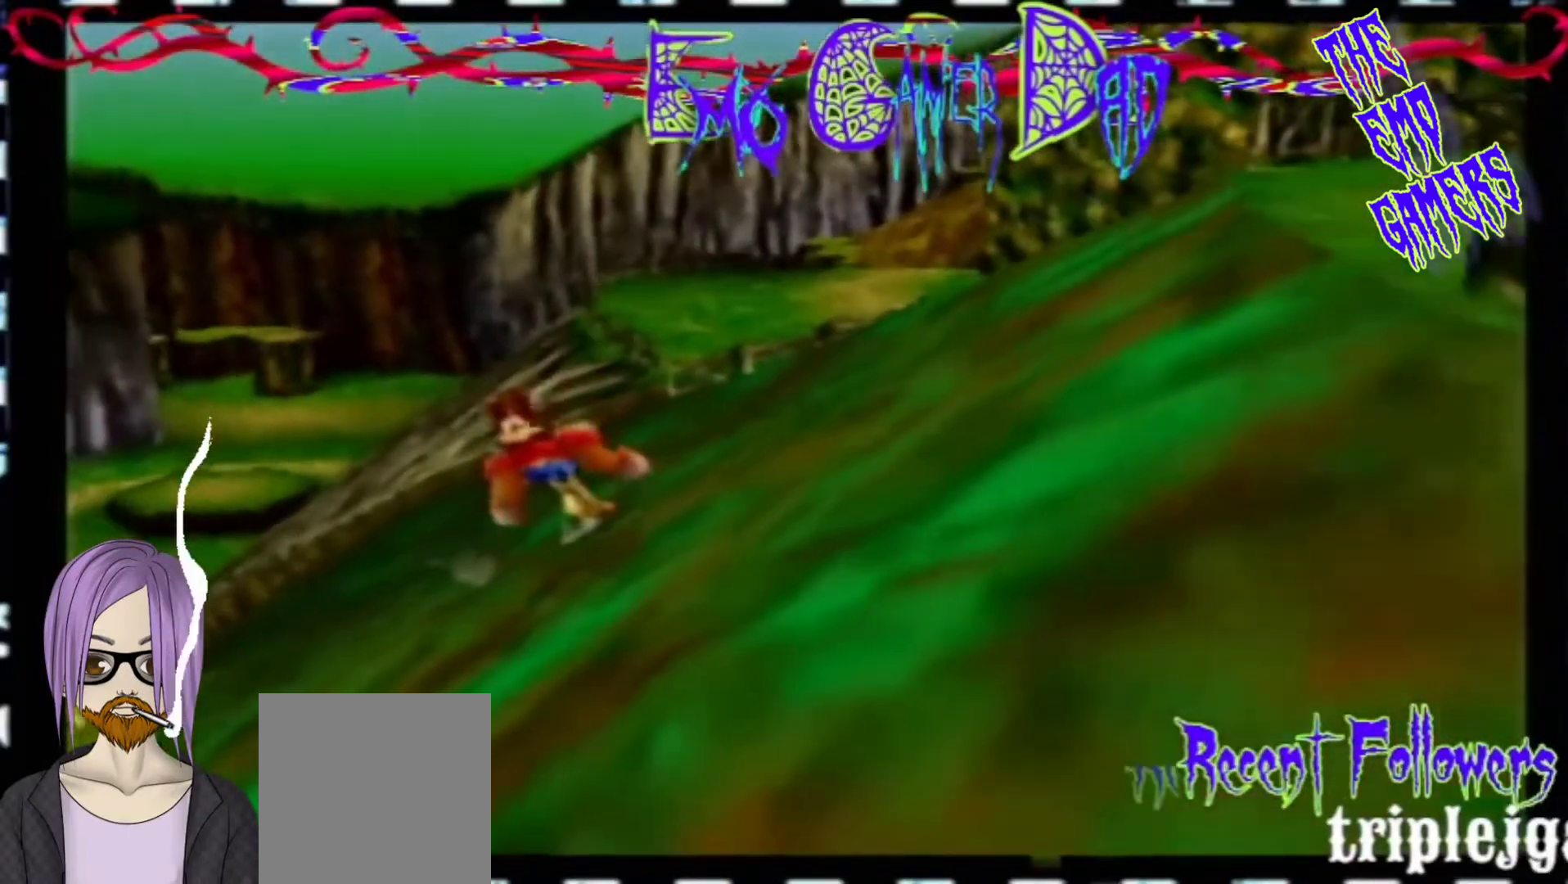
{"buttons": [], "left_stick": "left", "events": [[33, "left_stick", "down-right"], [200, "left_stick", "up-right"], [333, "left_stick", "up"], [500, "left_stick", "left"]]}
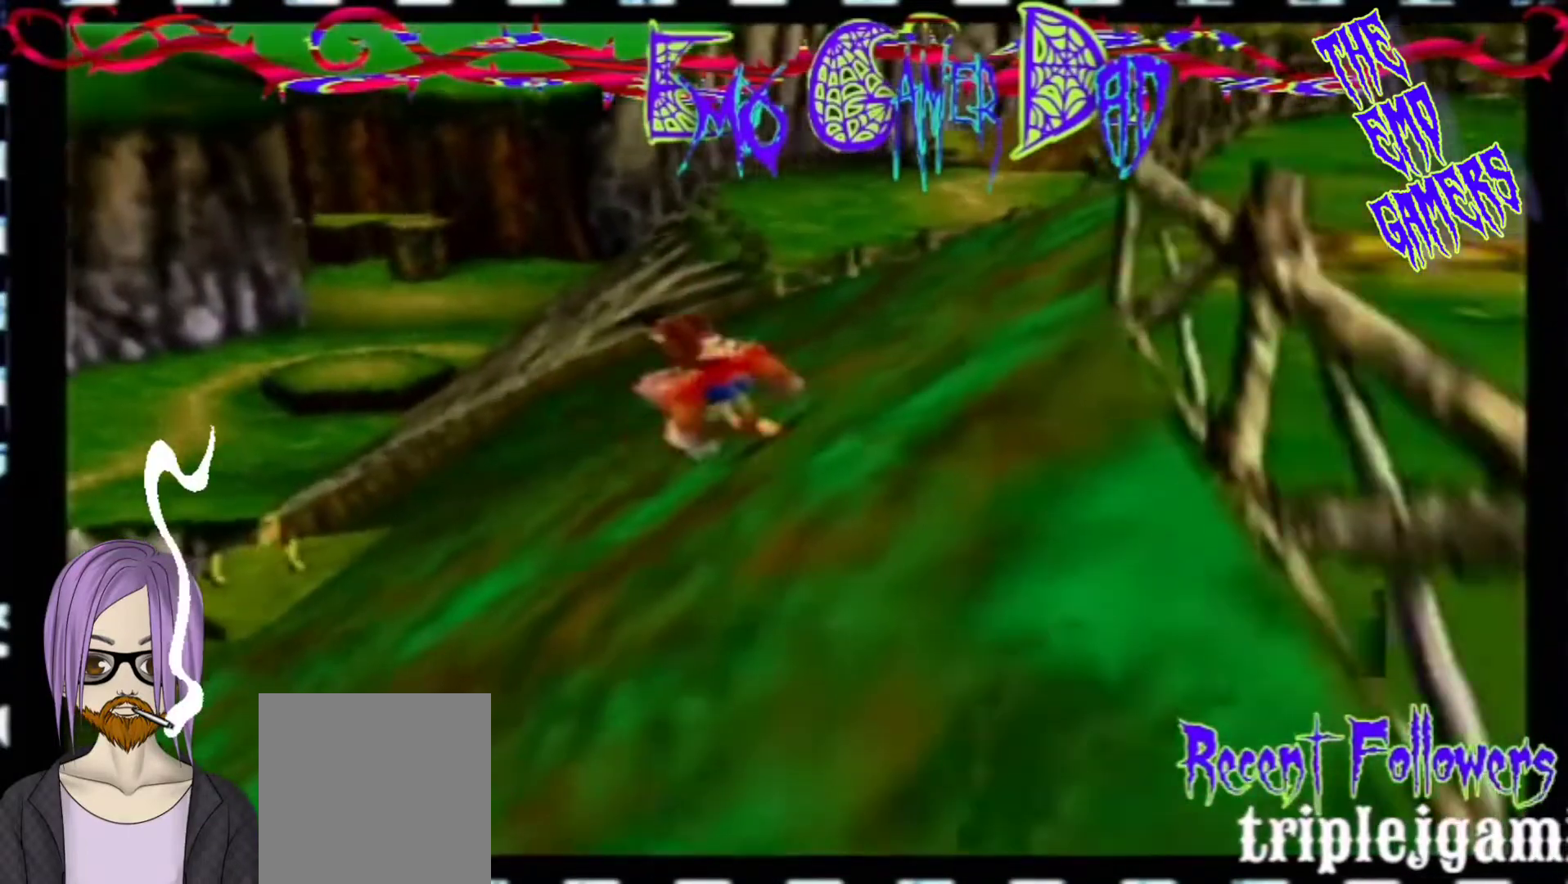
{"buttons": [], "left_stick": "center", "events": [[167, "left_stick", "down-left"], [333, "left_stick", "center"]]}
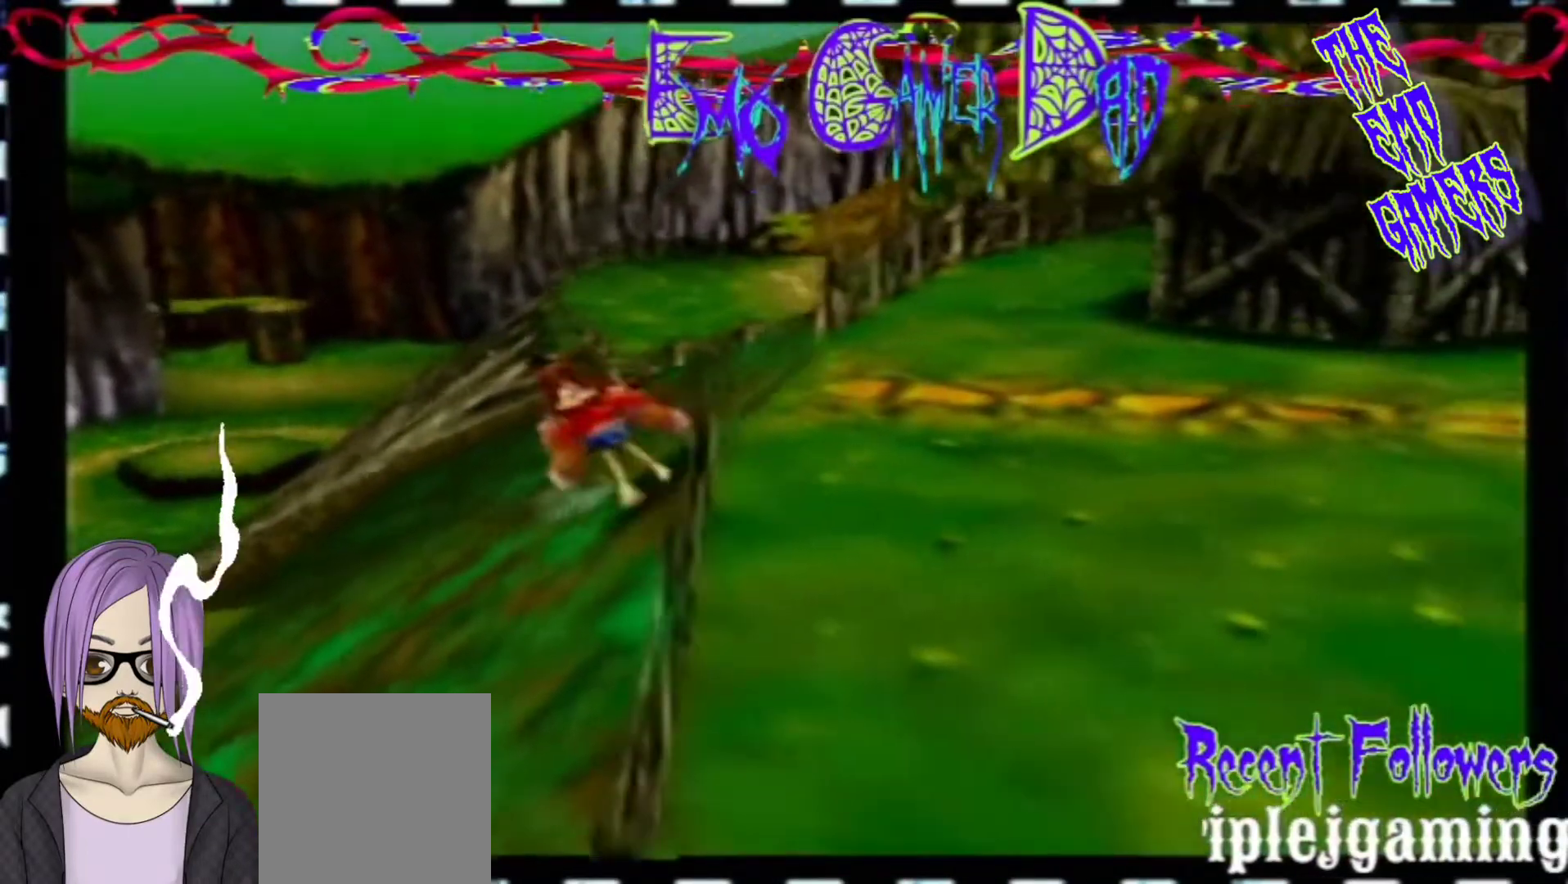
{"buttons": [], "left_stick": "up-right", "events": [[167, "left_stick", "down"], [333, "left_stick", "down-right"], [467, "left_stick", "up-right"]]}
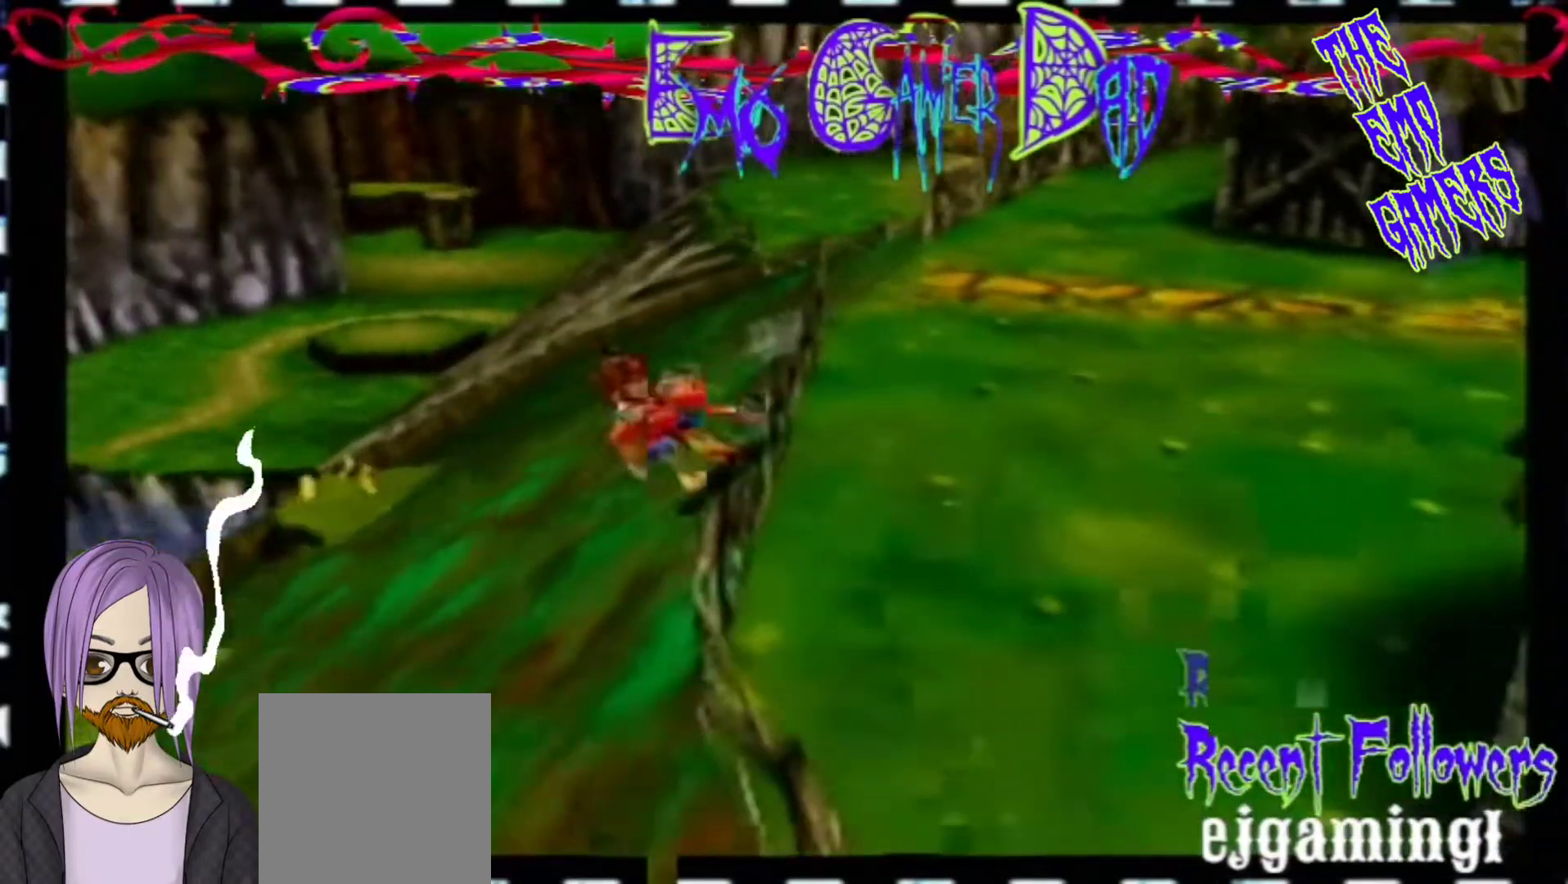
{"buttons": [], "left_stick": "down-left", "events": [[133, "left_stick", "up"], [300, "left_stick", "left"], [467, "left_stick", "down-left"]]}
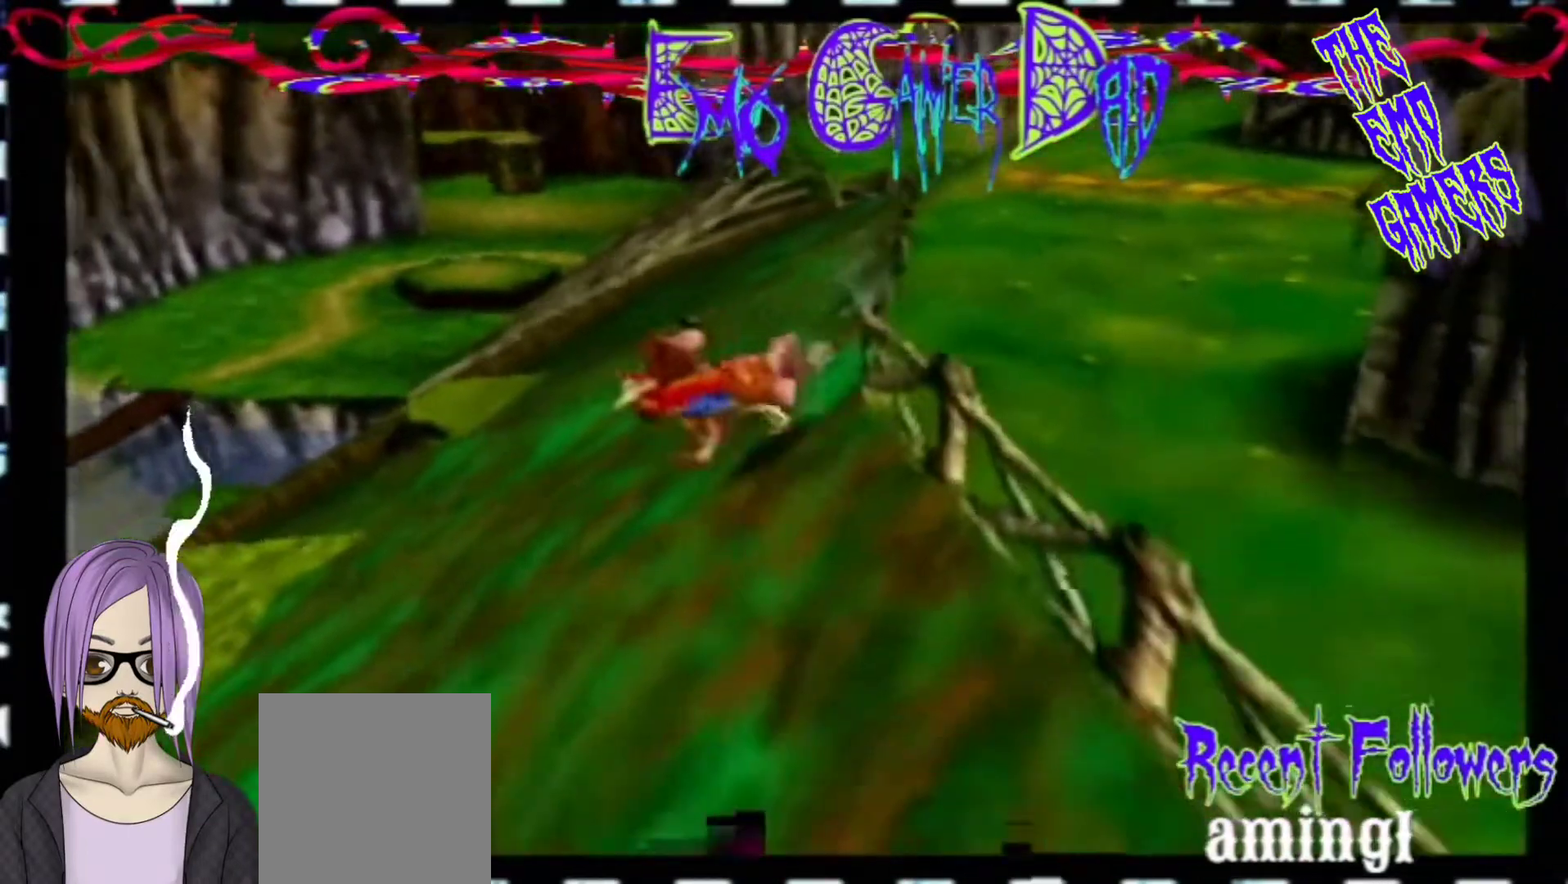
{"buttons": [], "left_stick": "down", "events": [[133, "left_stick", "center"], [467, "left_stick", "down"]]}
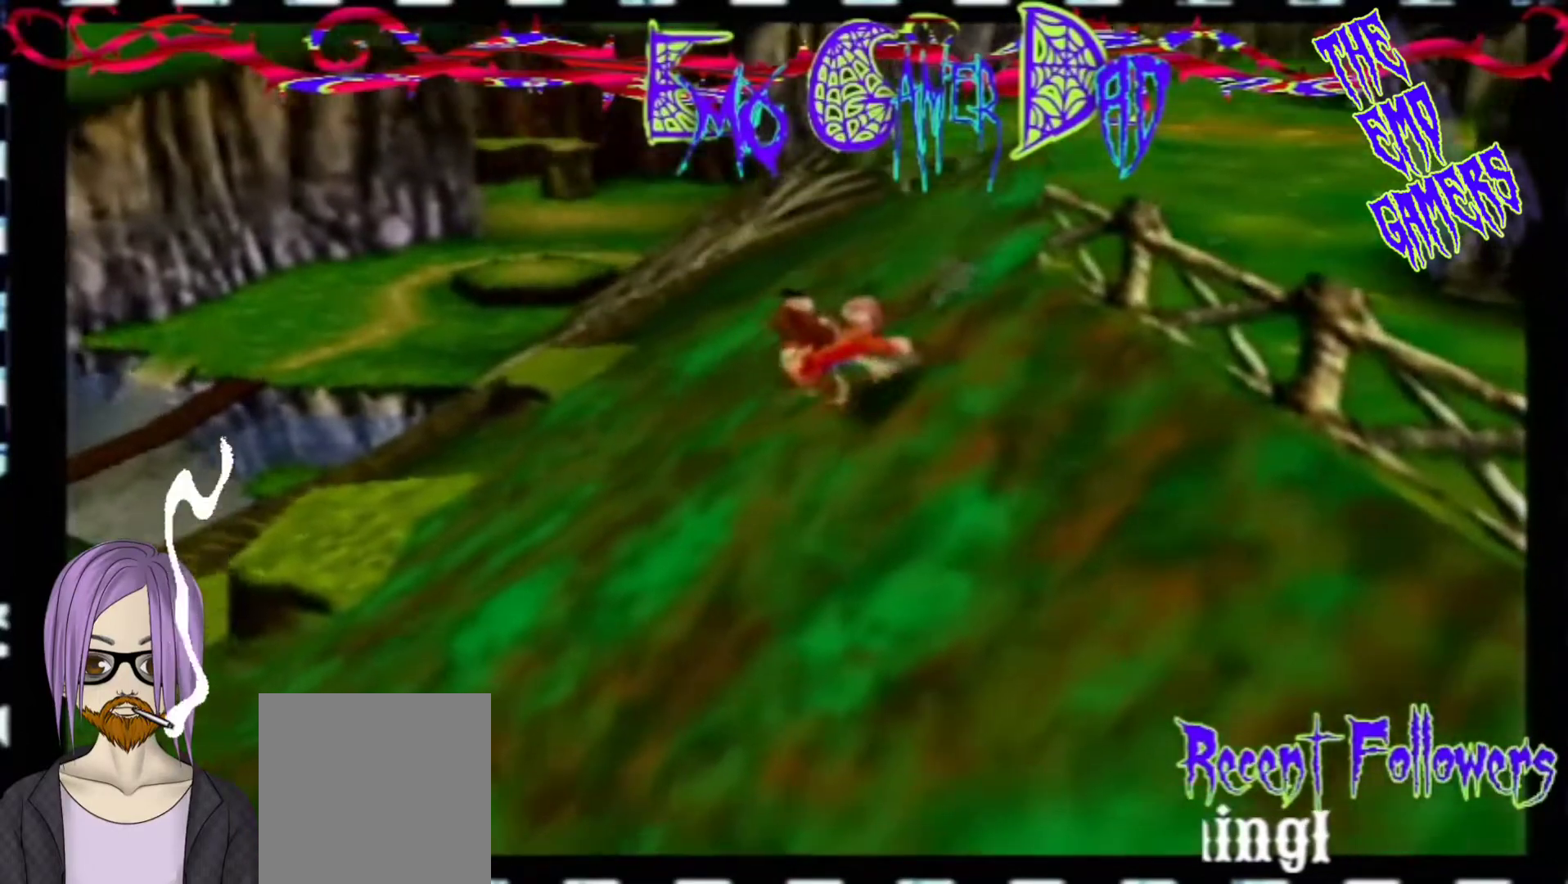
{"buttons": [], "left_stick": "up", "events": [[100, "left_stick", "down-right"], [233, "left_stick", "up-right"], [400, "left_stick", "up"]]}
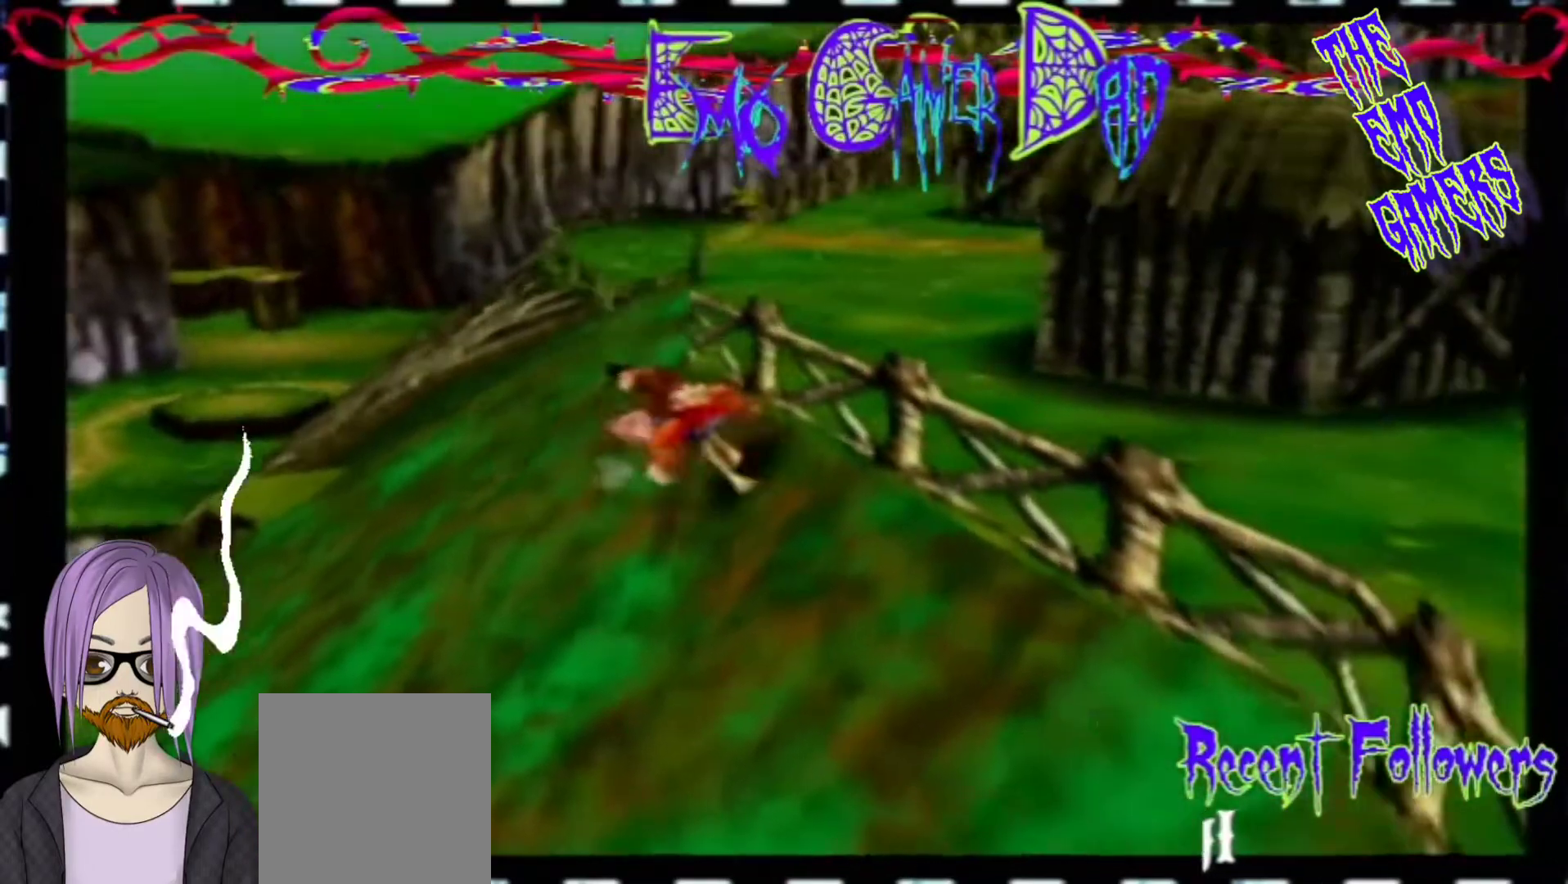
{"buttons": [], "left_stick": "center", "events": [[67, "left_stick", "up-left"], [233, "left_stick", "down-left"], [400, "left_stick", "center"]]}
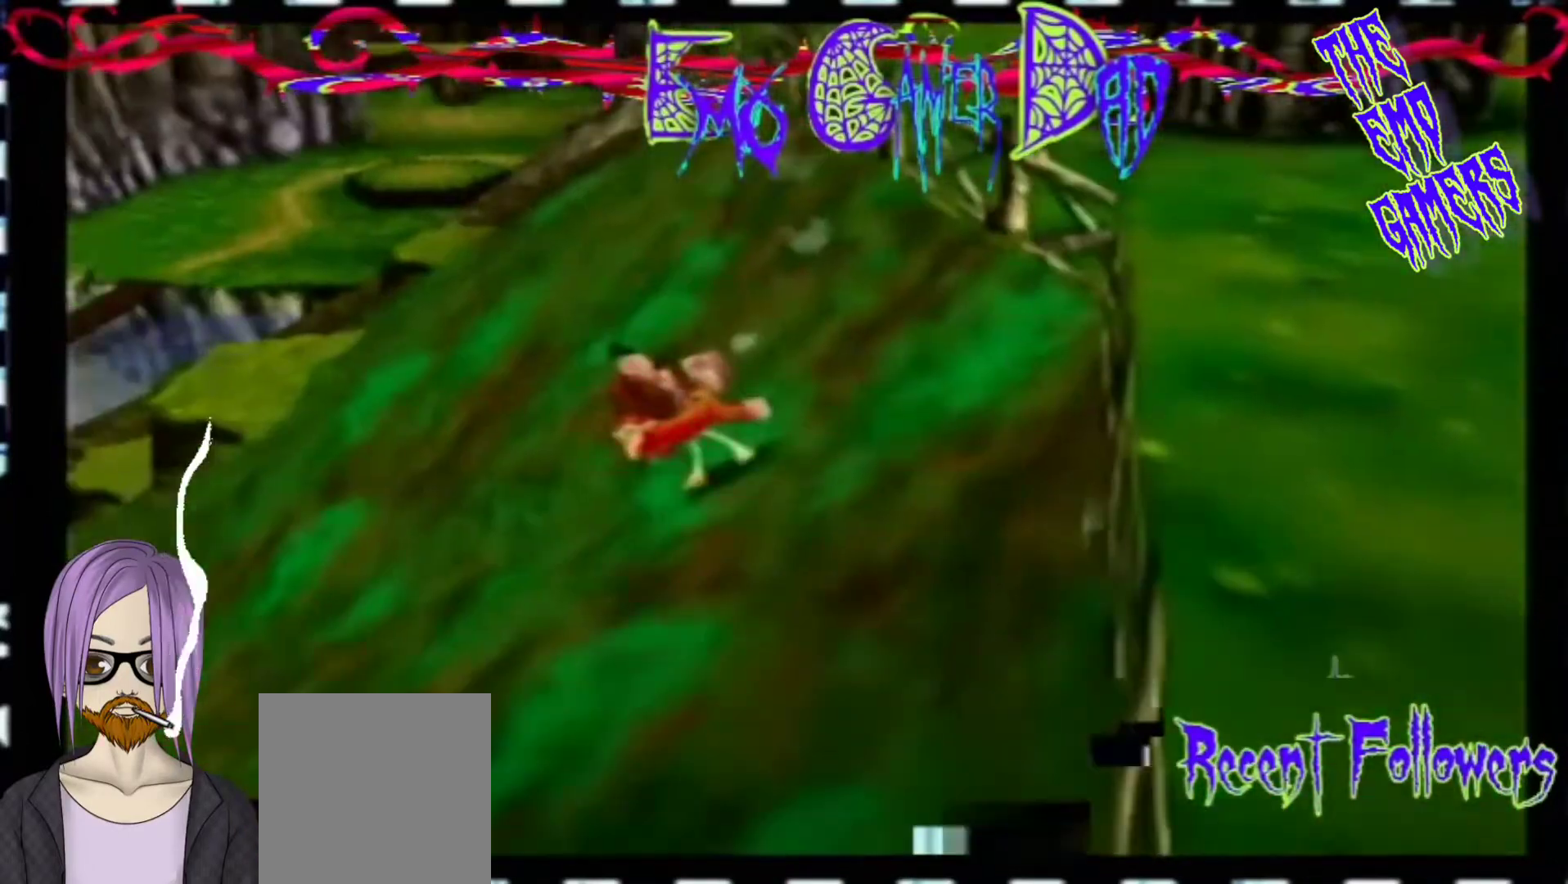
{"buttons": [], "left_stick": "down-right", "events": [[200, "left_stick", "down"], [367, "left_stick", "down-right"]]}
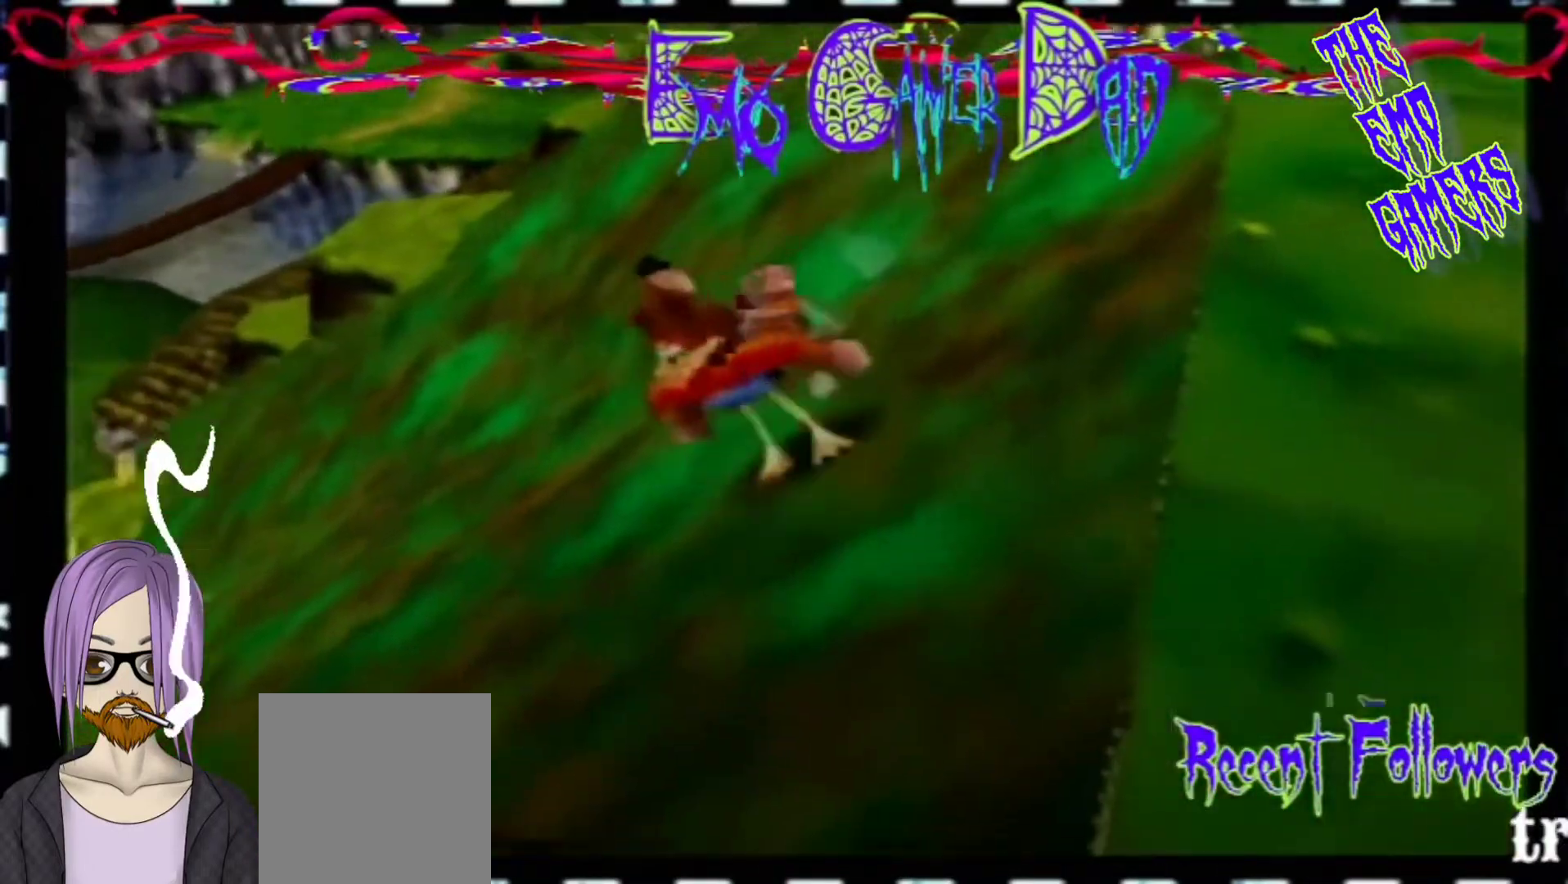
{"buttons": [], "left_stick": "left", "events": [[33, "left_stick", "up-right"], [200, "left_stick", "up"], [367, "left_stick", "left"]]}
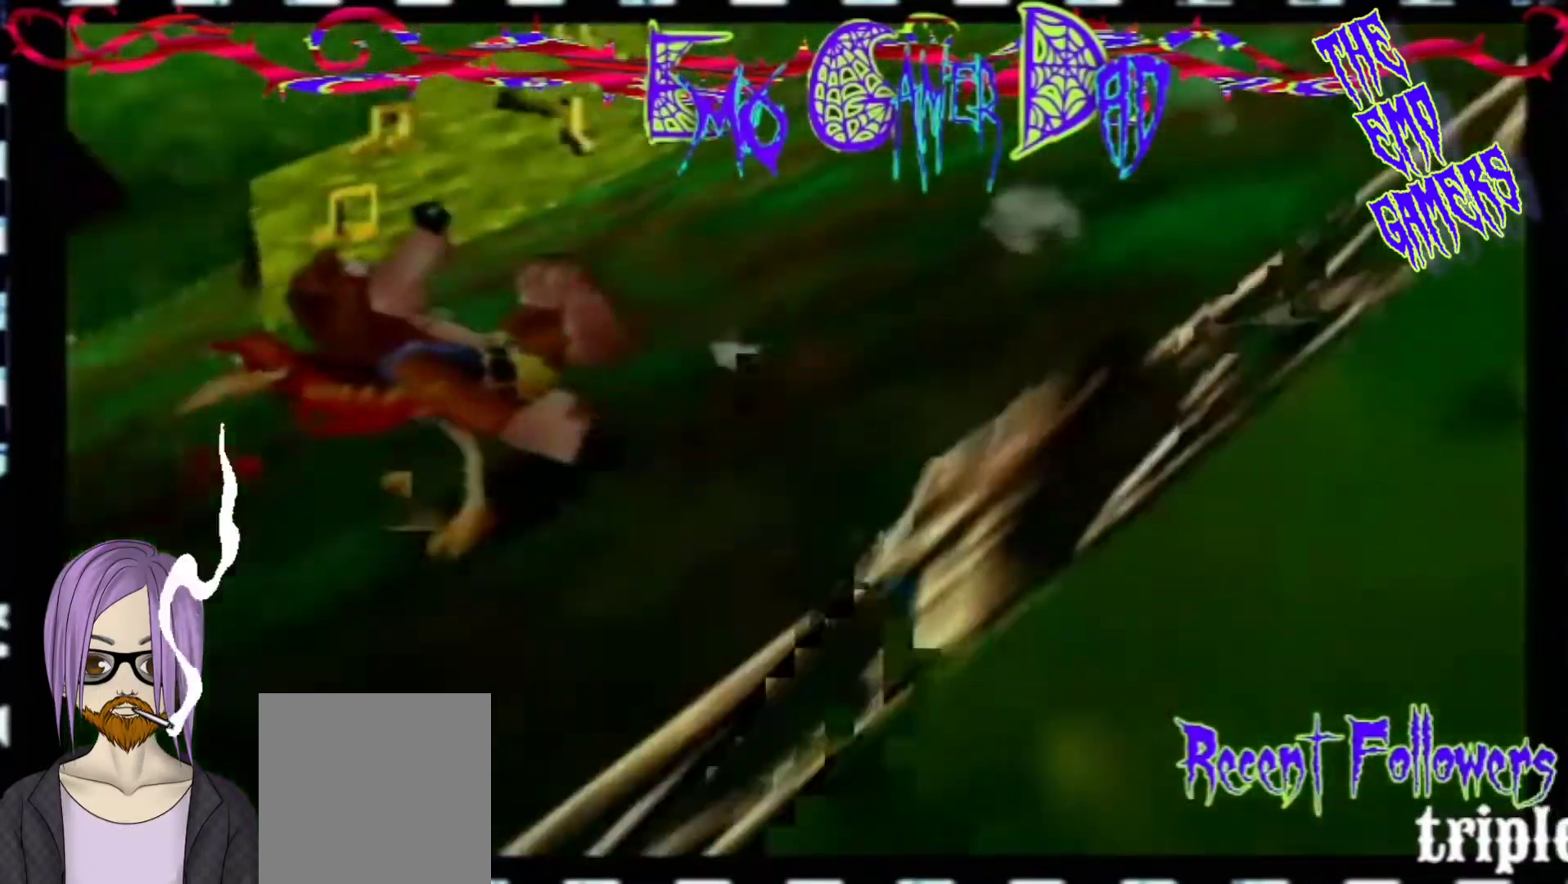
{"buttons": [], "left_stick": "down", "events": [[33, "left_stick", "down-left"], [167, "left_stick", "center"], [500, "left_stick", "down"]]}
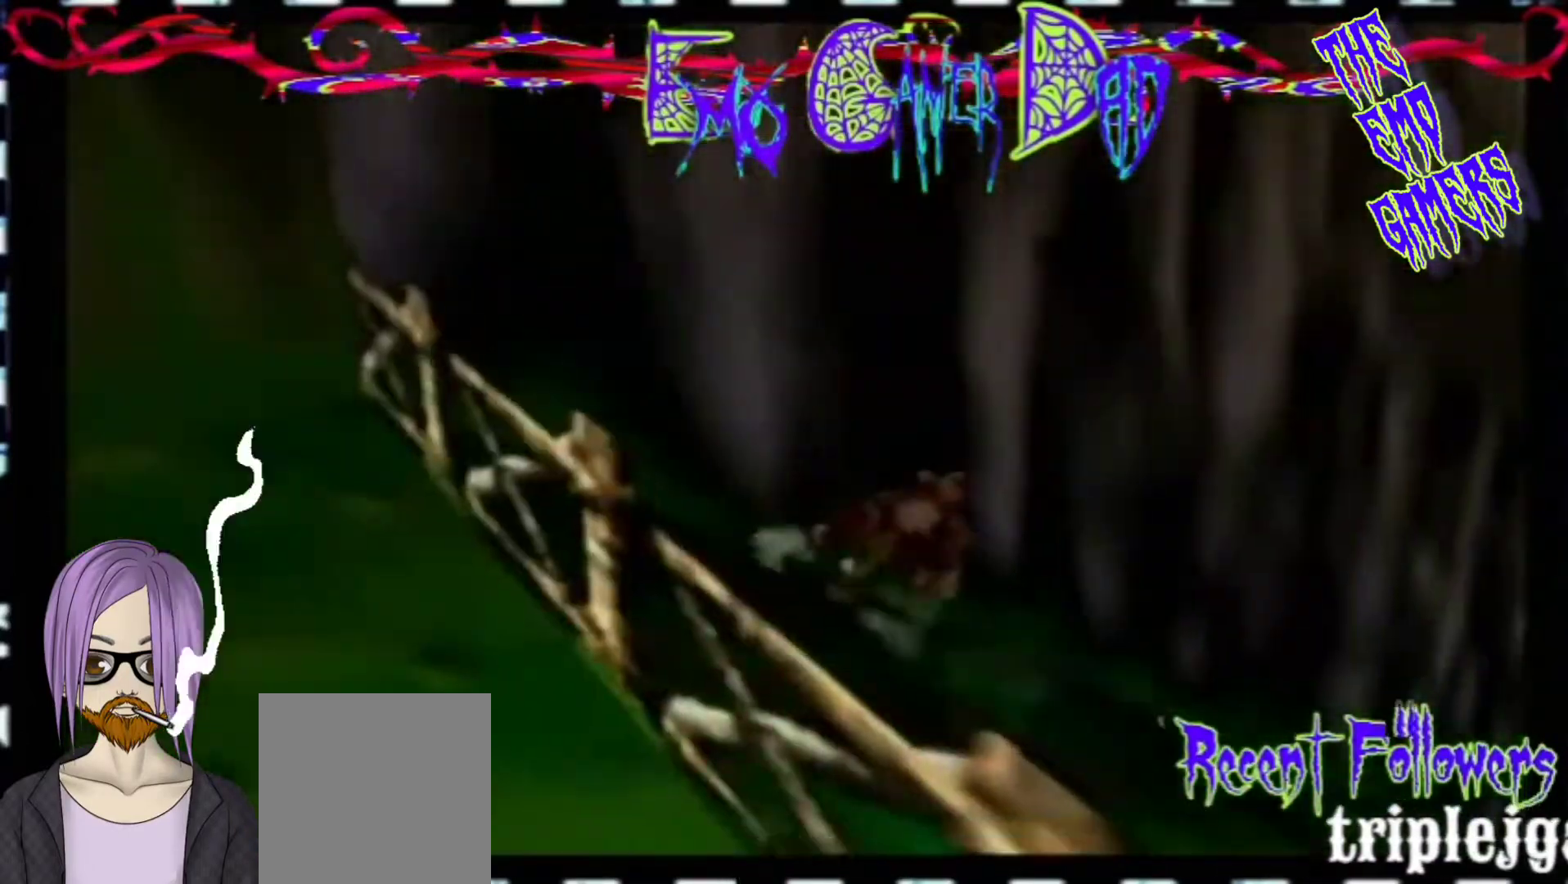
{"buttons": [], "left_stick": "up", "events": [[167, "left_stick", "down-right"], [333, "left_stick", "up-right"], [500, "left_stick", "up"]]}
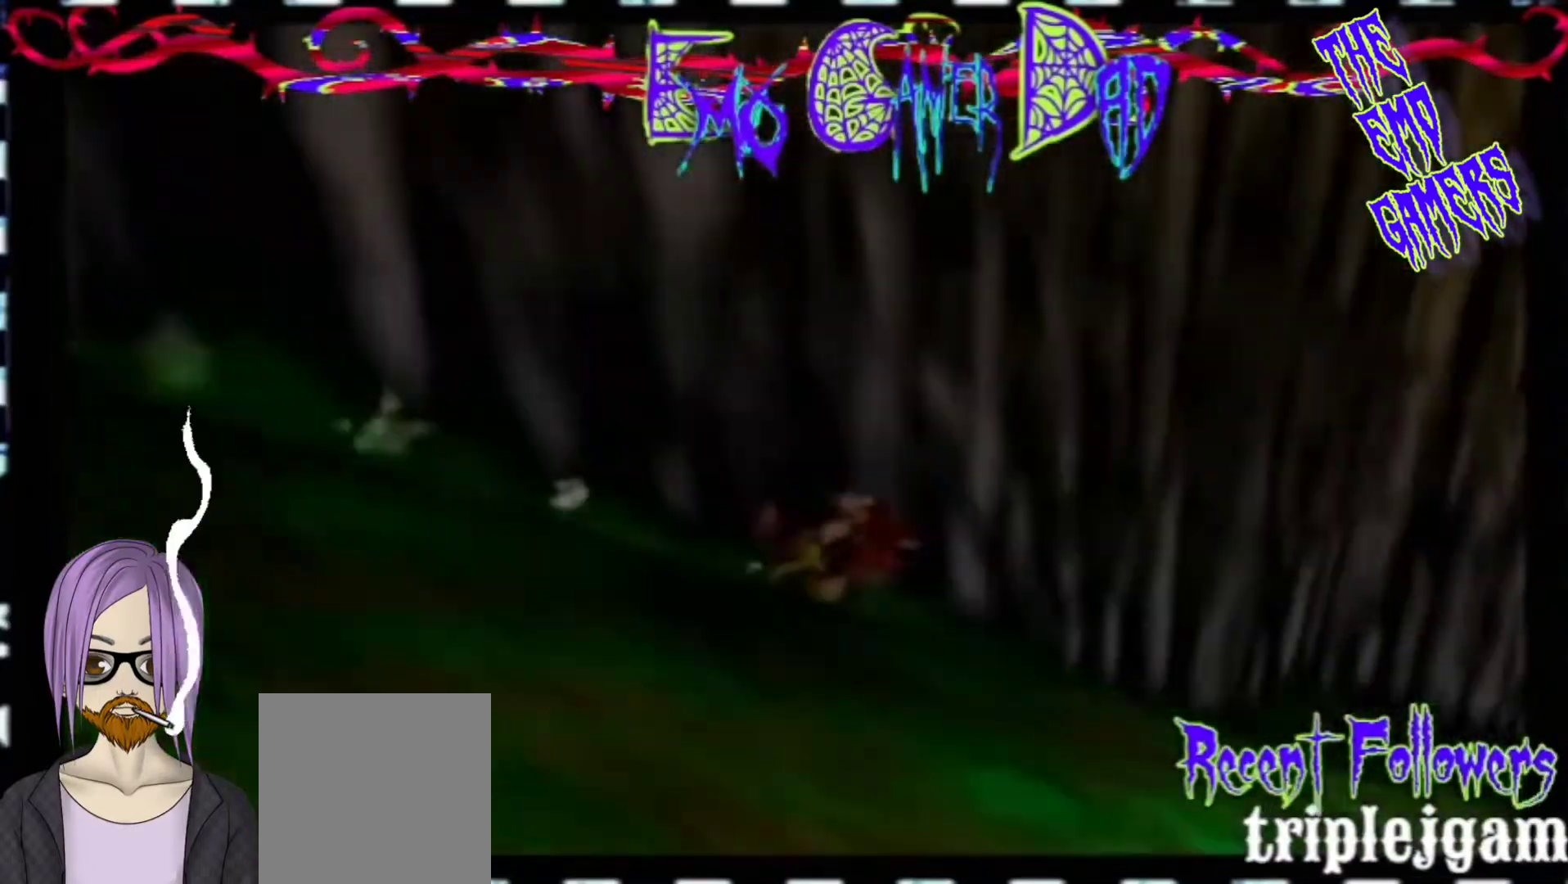
{"buttons": [], "left_stick": "center", "events": [[133, "left_stick", "left"], [300, "left_stick", "down-left"], [433, "left_stick", "center"]]}
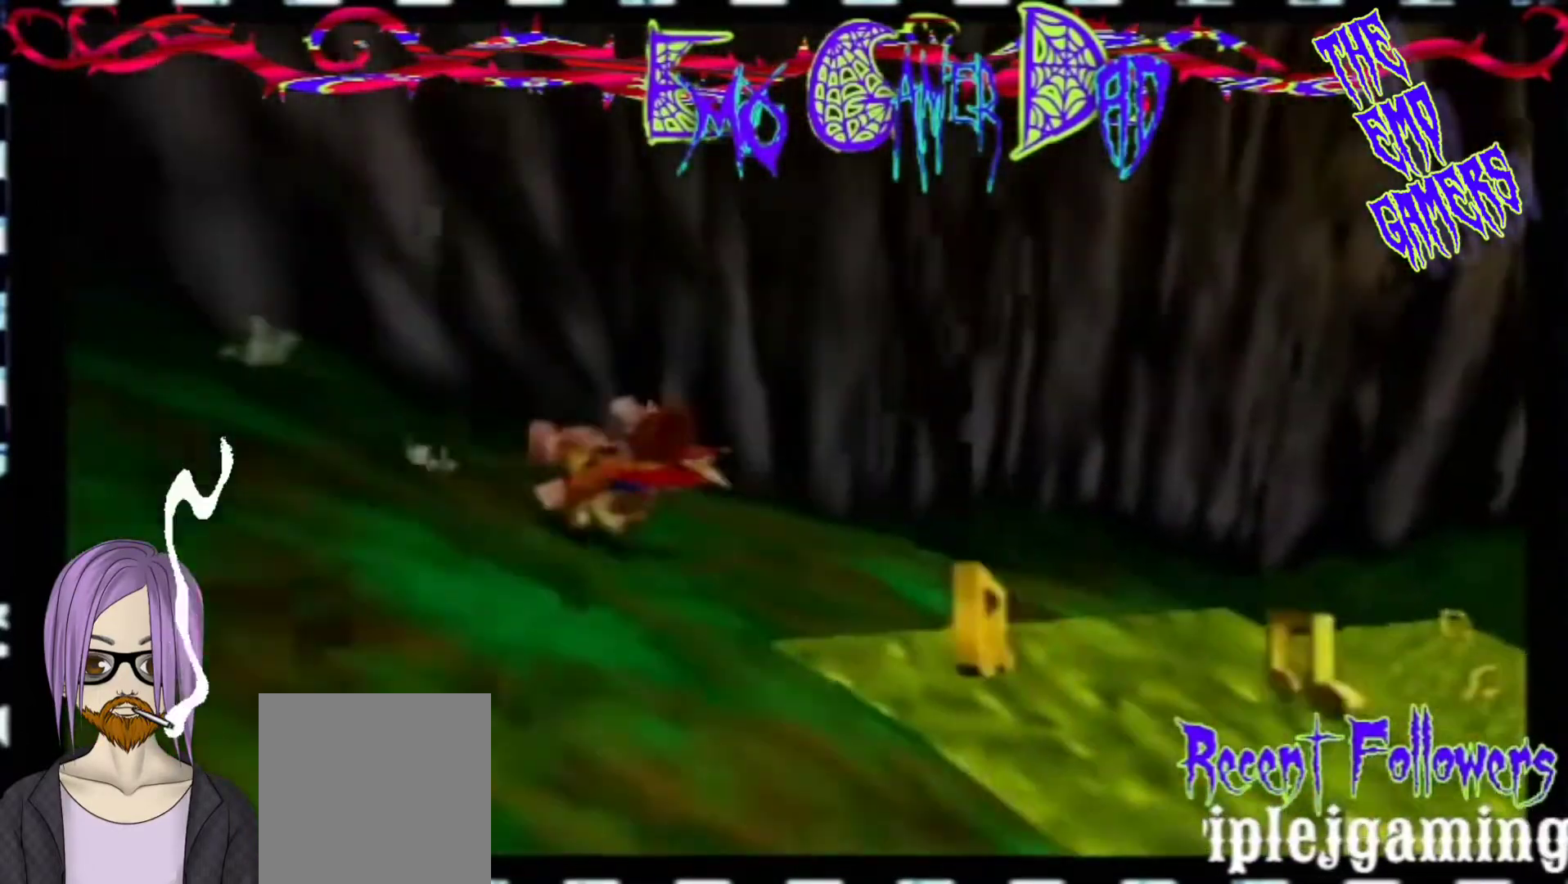
{"buttons": [], "left_stick": "down-right", "events": [[267, "left_stick", "down"], [433, "left_stick", "down-right"]]}
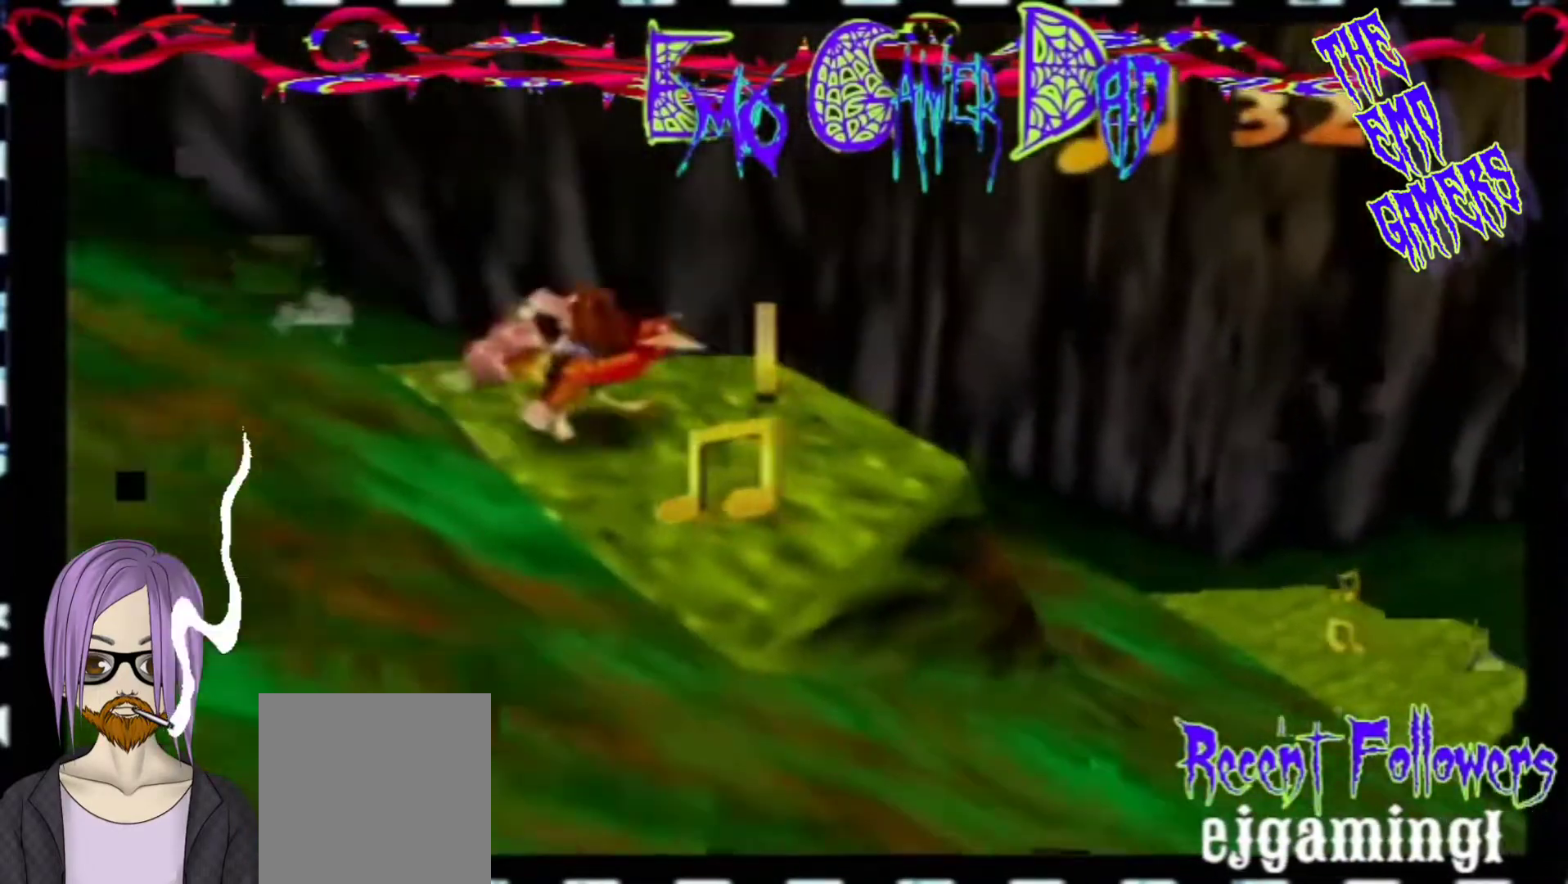
{"buttons": [], "left_stick": "left", "events": [[100, "left_stick", "up-right"], [233, "left_stick", "up"], [400, "left_stick", "left"]]}
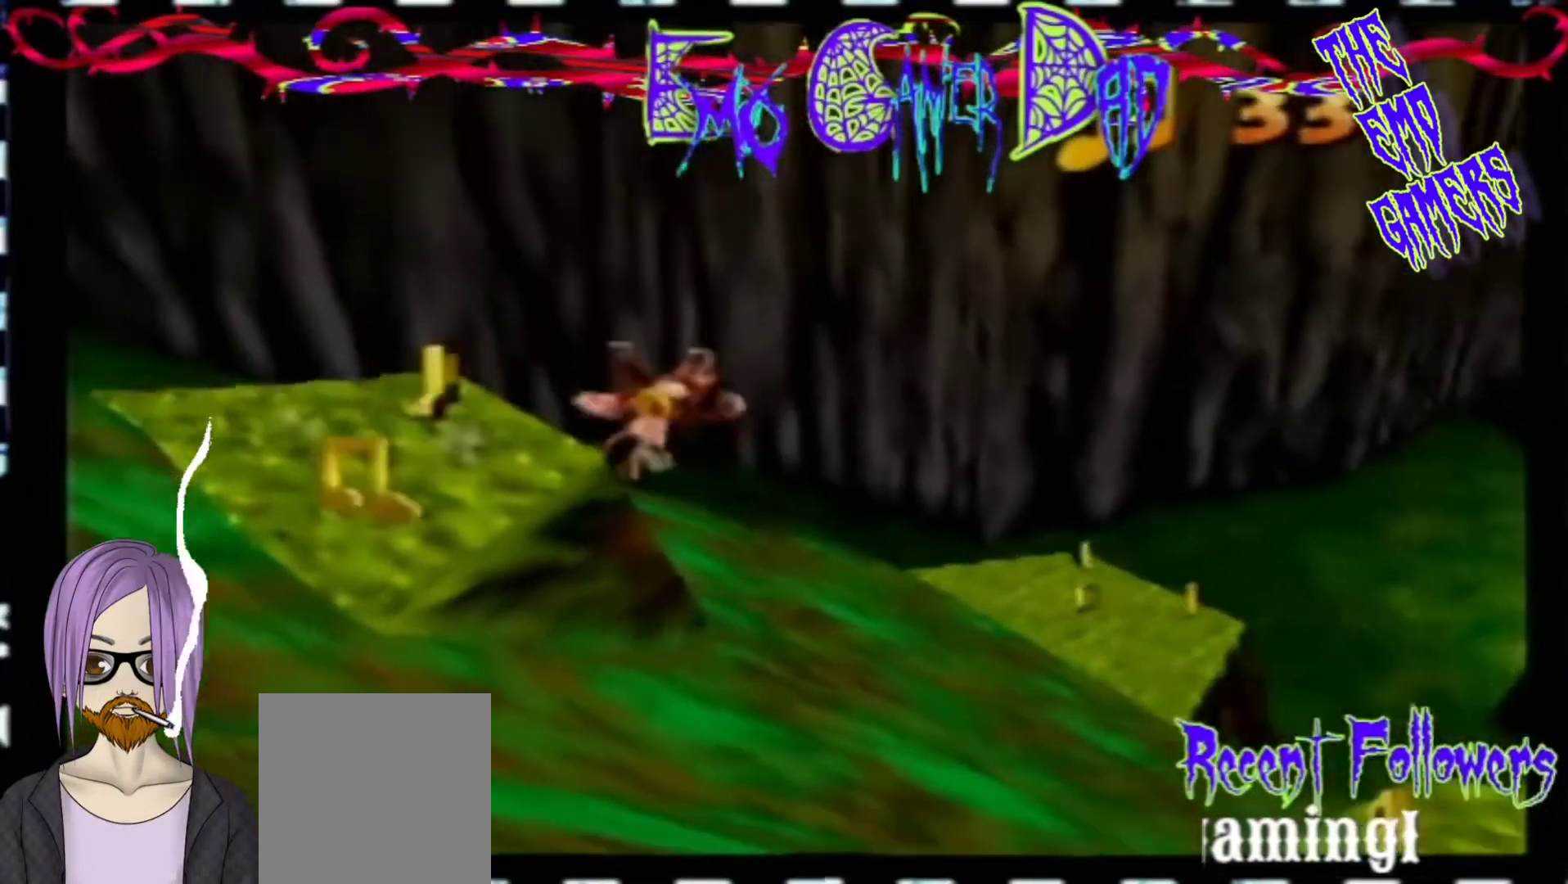
{"buttons": [], "left_stick": "center", "events": [[67, "left_stick", "down-left"], [233, "left_stick", "center"]]}
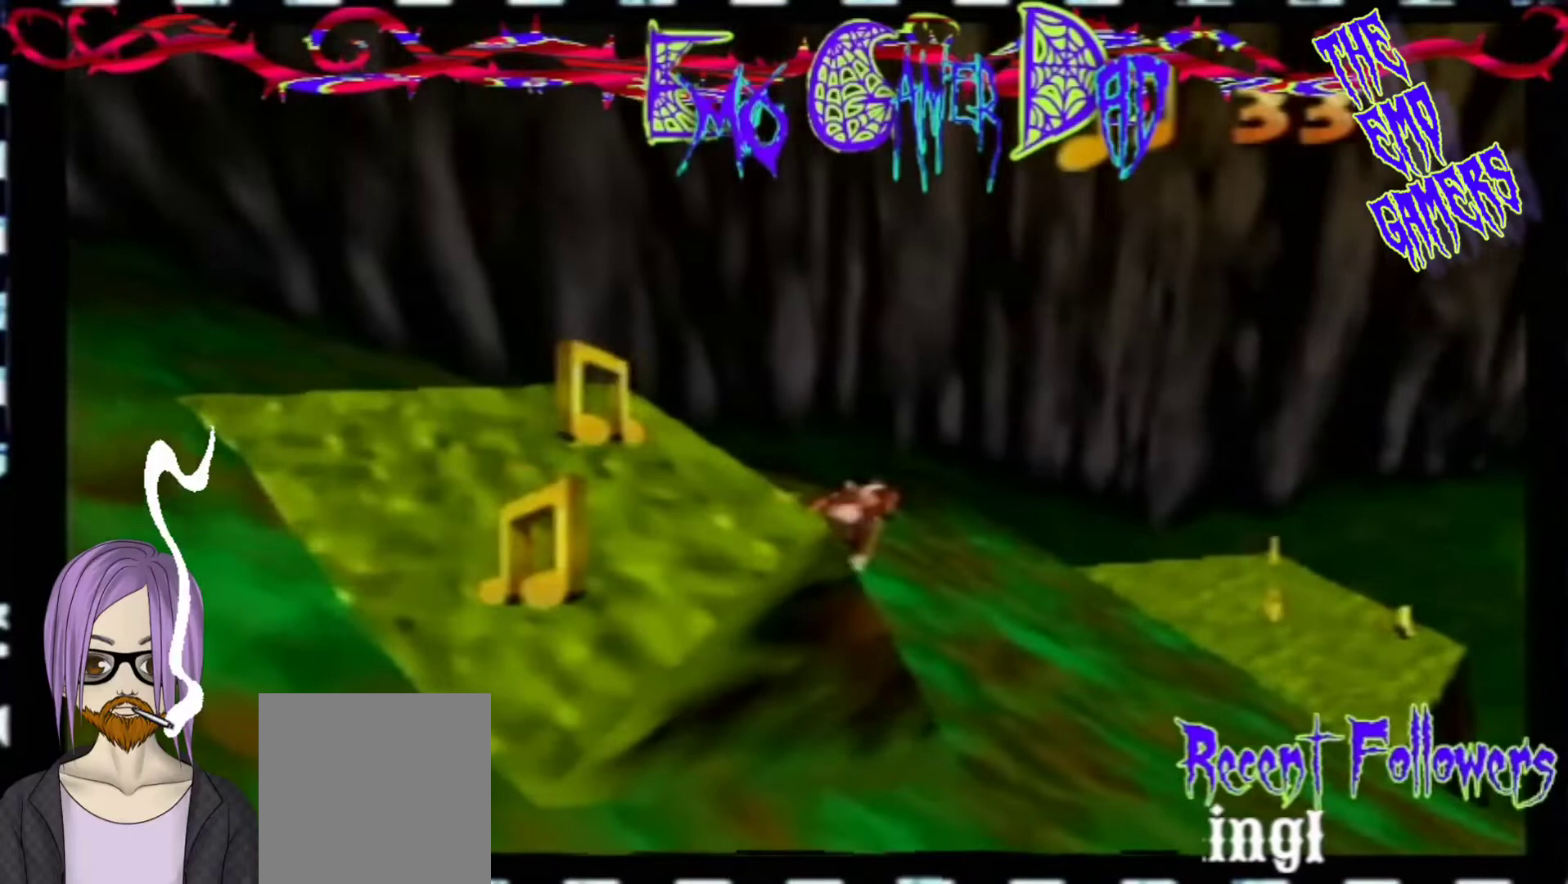
{"buttons": [], "left_stick": "up-right", "events": [[67, "left_stick", "down"], [233, "left_stick", "down-right"], [367, "left_stick", "up-right"]]}
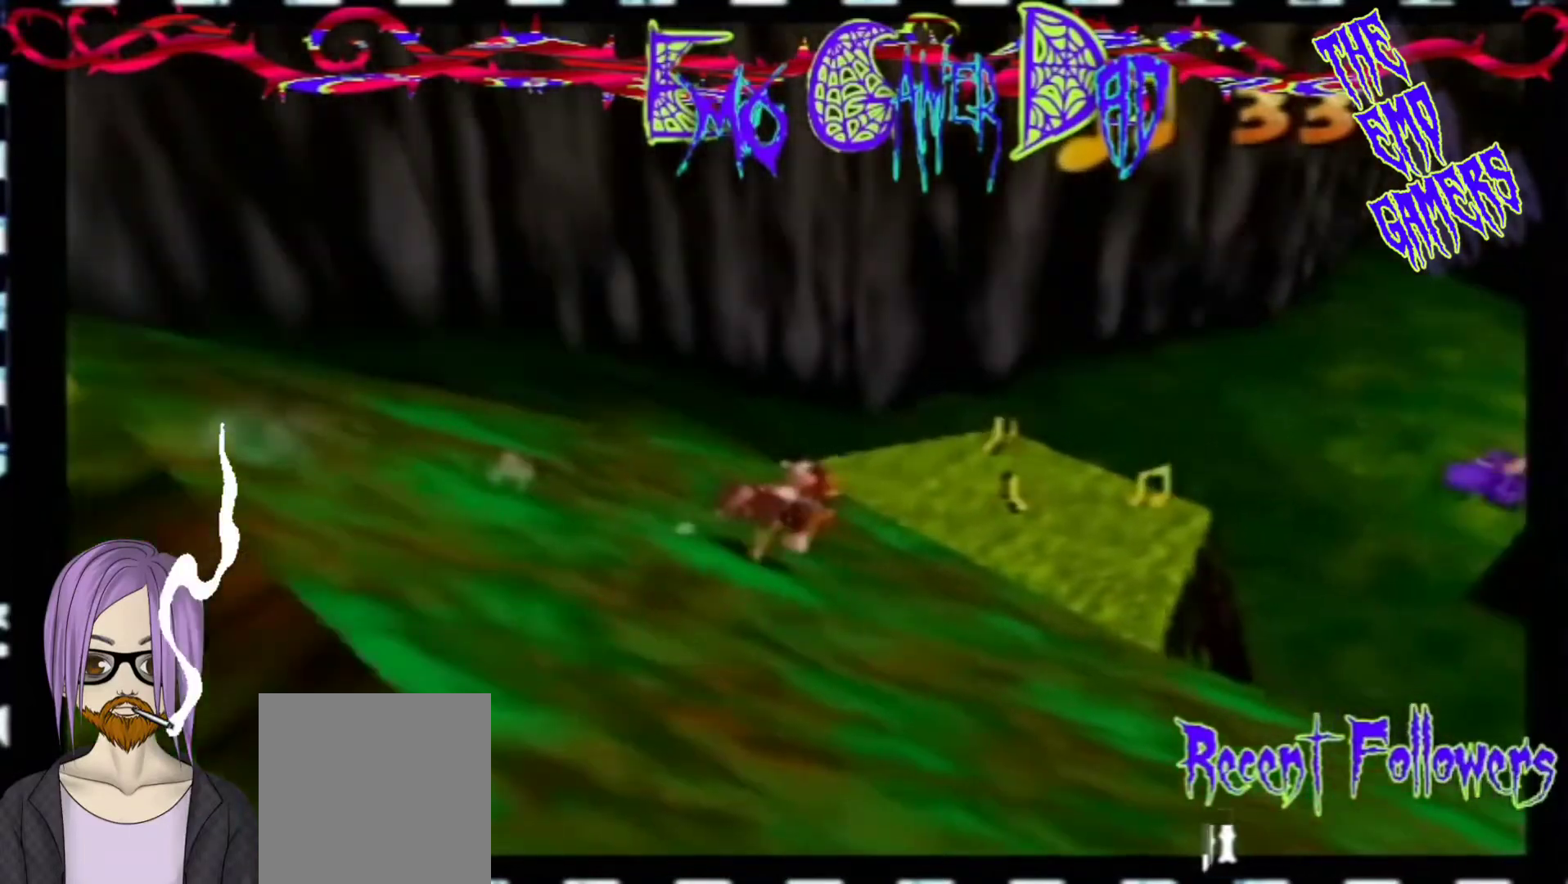
{"buttons": [], "left_stick": "down-left", "events": [[33, "left_stick", "up"], [200, "left_stick", "left"], [367, "left_stick", "down-left"]]}
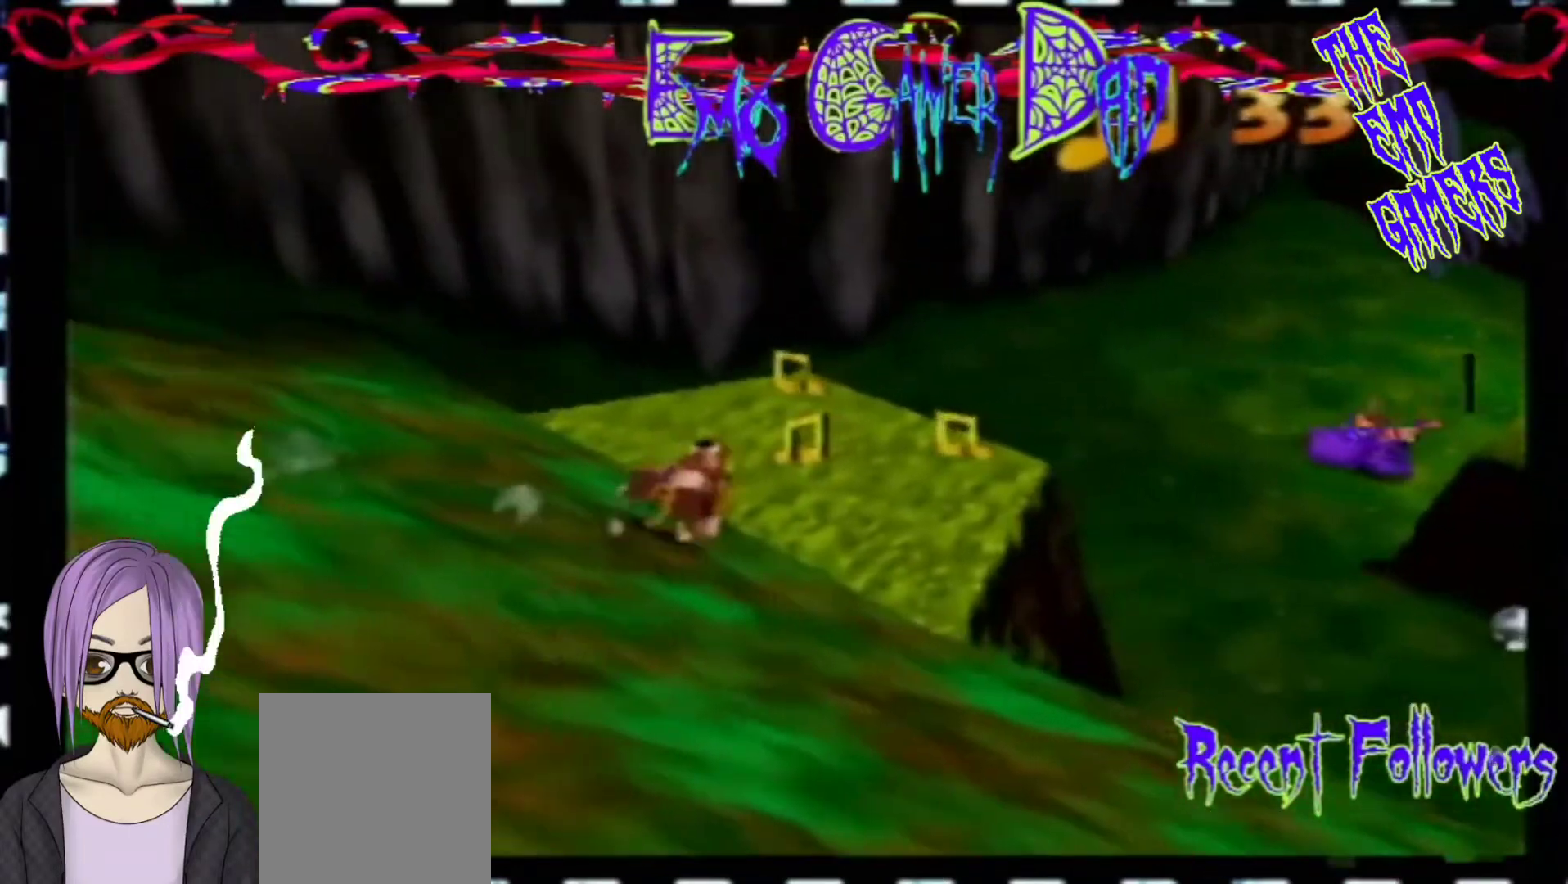
{"buttons": [], "left_stick": "down-right", "events": [[33, "left_stick", "center"], [333, "left_stick", "down"], [500, "left_stick", "down-right"]]}
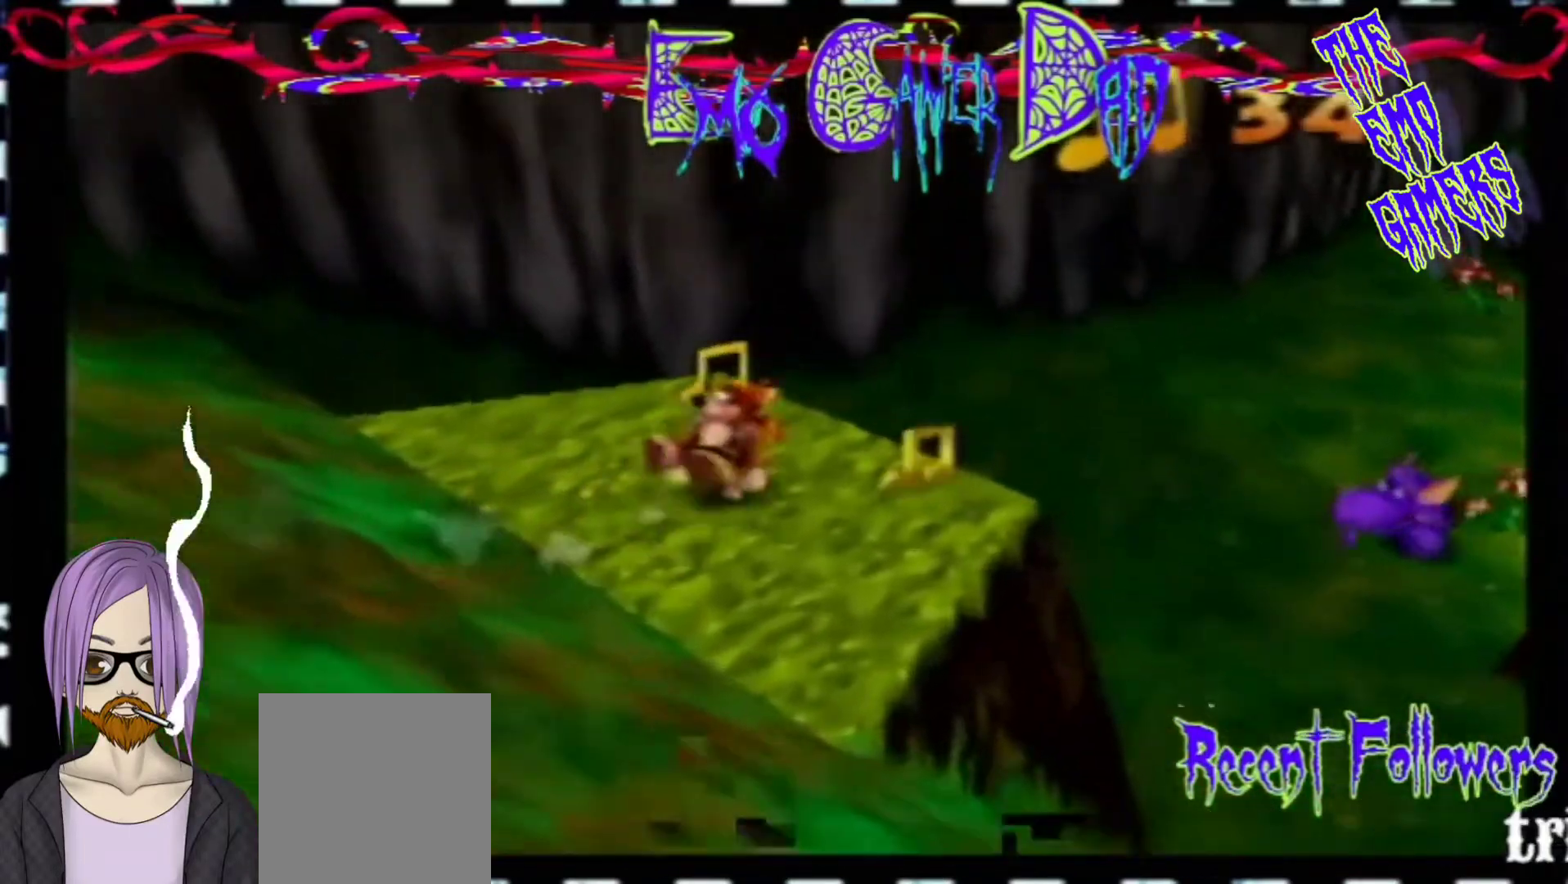
{"buttons": [], "left_stick": "left", "events": [[167, "left_stick", "up-right"], [300, "left_stick", "up"], [467, "left_stick", "left"]]}
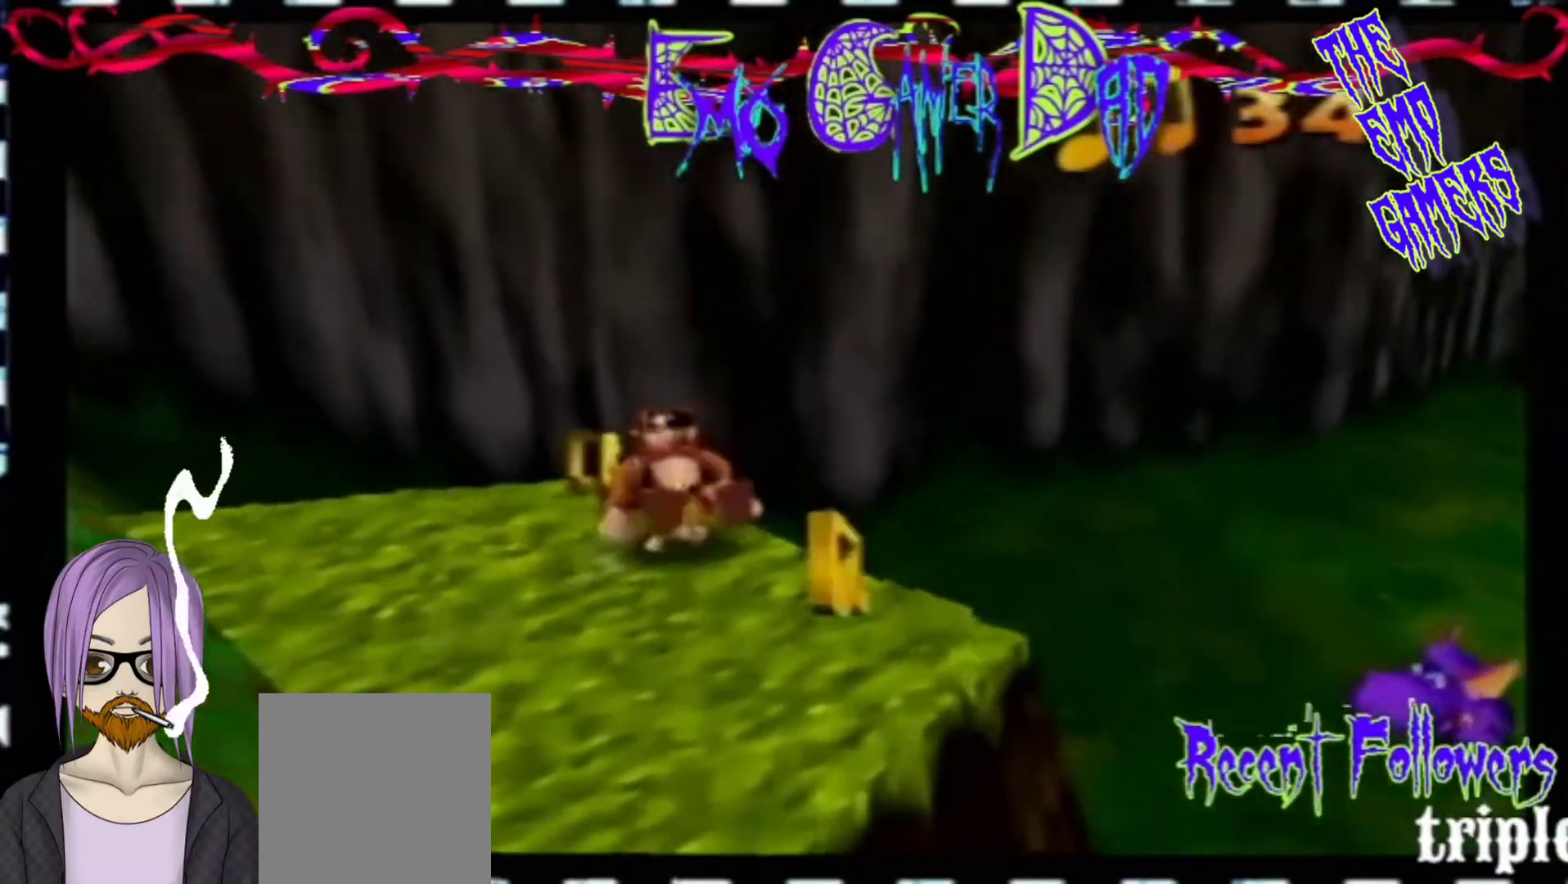
{"buttons": [], "left_stick": "center", "events": [[133, "left_stick", "down-left"], [300, "left_stick", "center"]]}
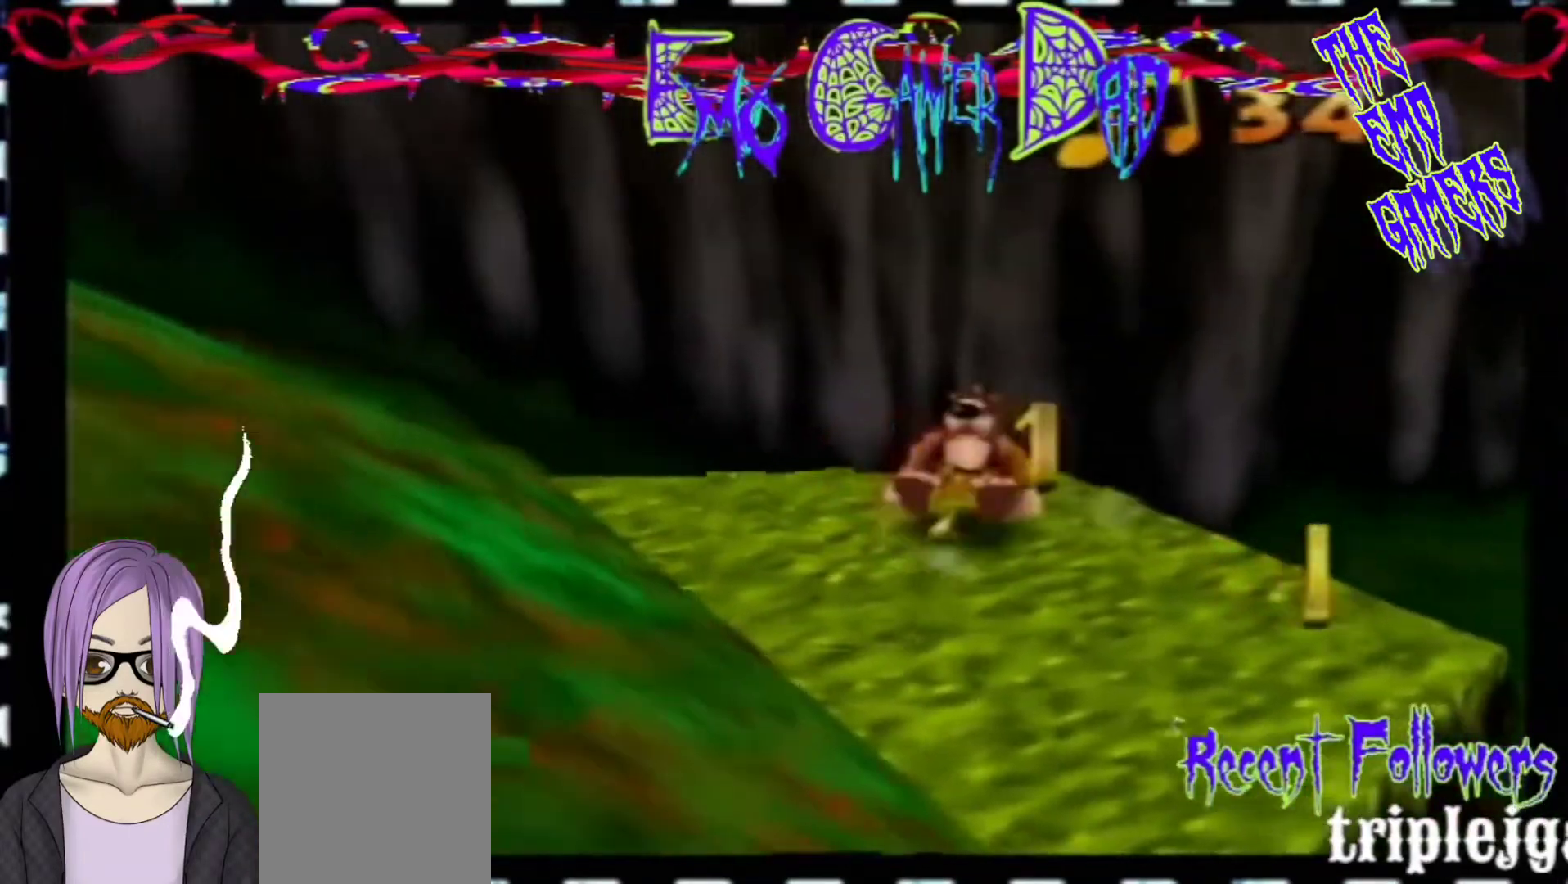
{"buttons": [], "left_stick": "up-right", "events": [[100, "left_stick", "down"], [267, "left_stick", "down-right"], [433, "left_stick", "up-right"]]}